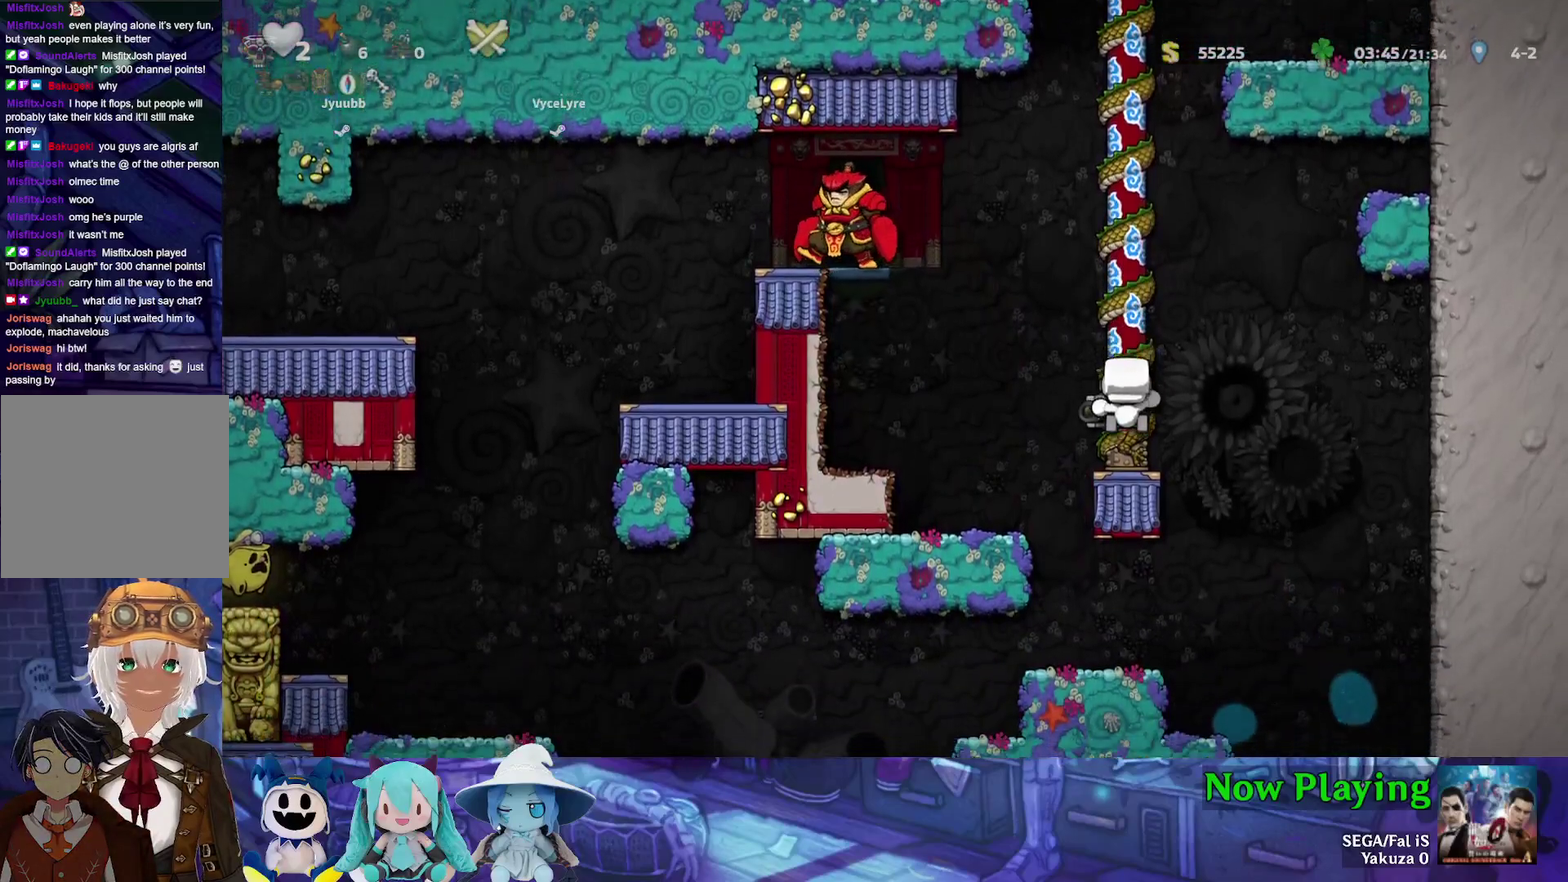
Gameplay with a controller (Nintendo layout); each line is a JSON object with the inputs held at the frame after it (dt_ms = milliseconds from this image to that frame). "events" lists button and stick changes between this image and that frame as [ms after this image, input, new state], when the widget could be followed in between. Not read: L3 R3.
{"dt_ms": 300, "buttons": ["Y", "DPAD_UP"], "left_stick": "center", "right_stick": "center", "events": [[167, "DPAD_UP", "down"]]}
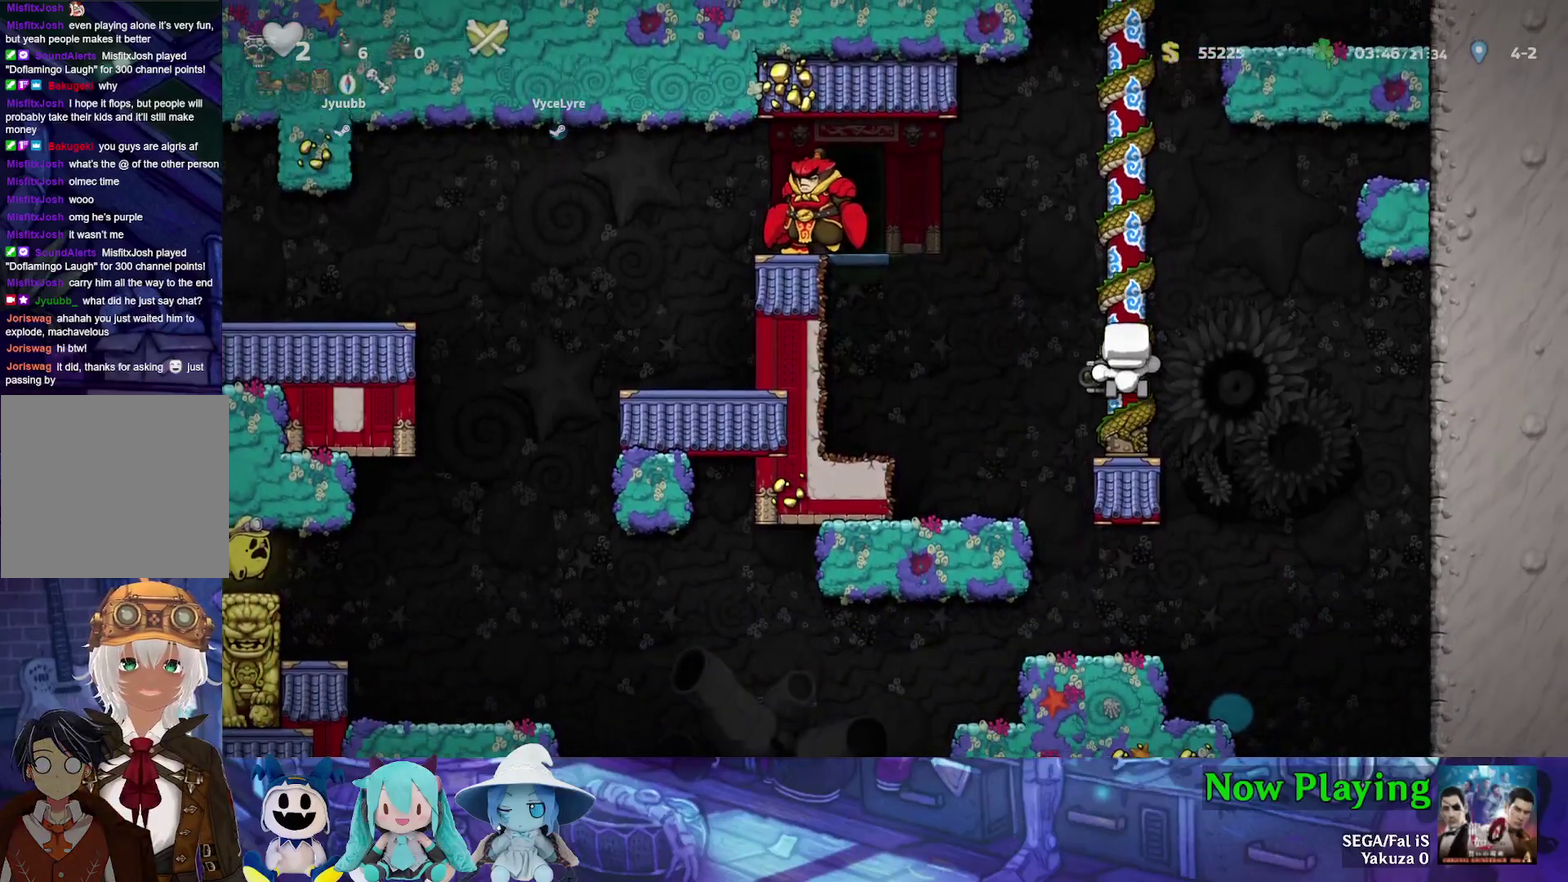
{"dt_ms": 400, "buttons": ["Y", "DPAD_LEFT"], "left_stick": "center", "right_stick": "center", "events": [[50, "DPAD_LEFT", "down"], [83, "B", "down"], [100, "DPAD_UP", "up"], [367, "B", "up"]]}
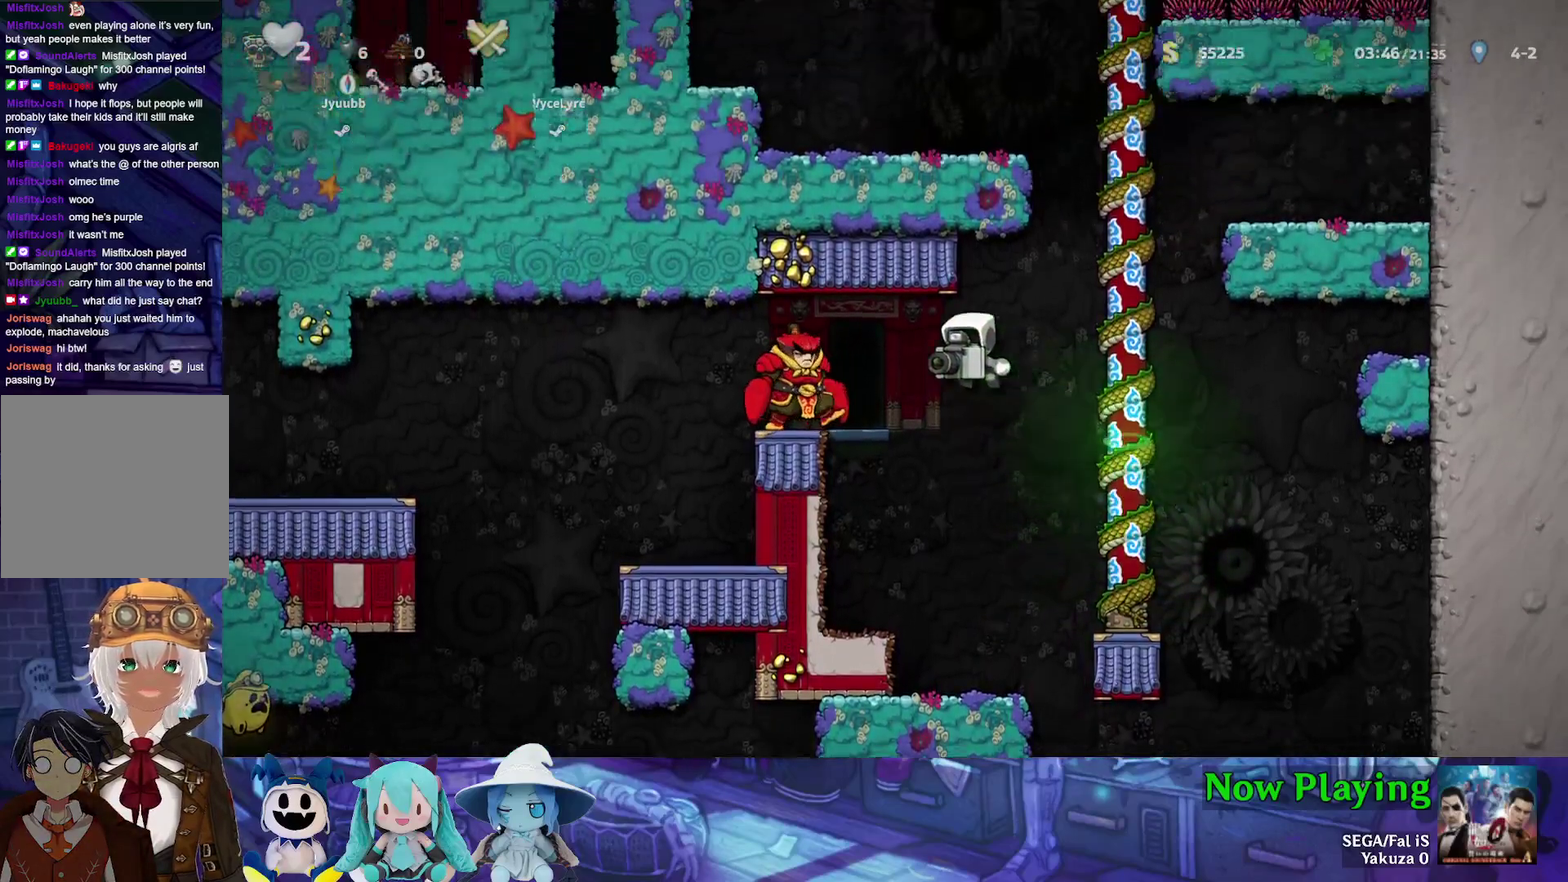
{"dt_ms": 500, "buttons": [], "left_stick": "center", "right_stick": "center", "events": [[17, "Y", "up"], [217, "DPAD_LEFT", "up"], [250, "R1", "down"], [333, "R1", "up"], [400, "R1", "down"], [450, "R1", "up"]]}
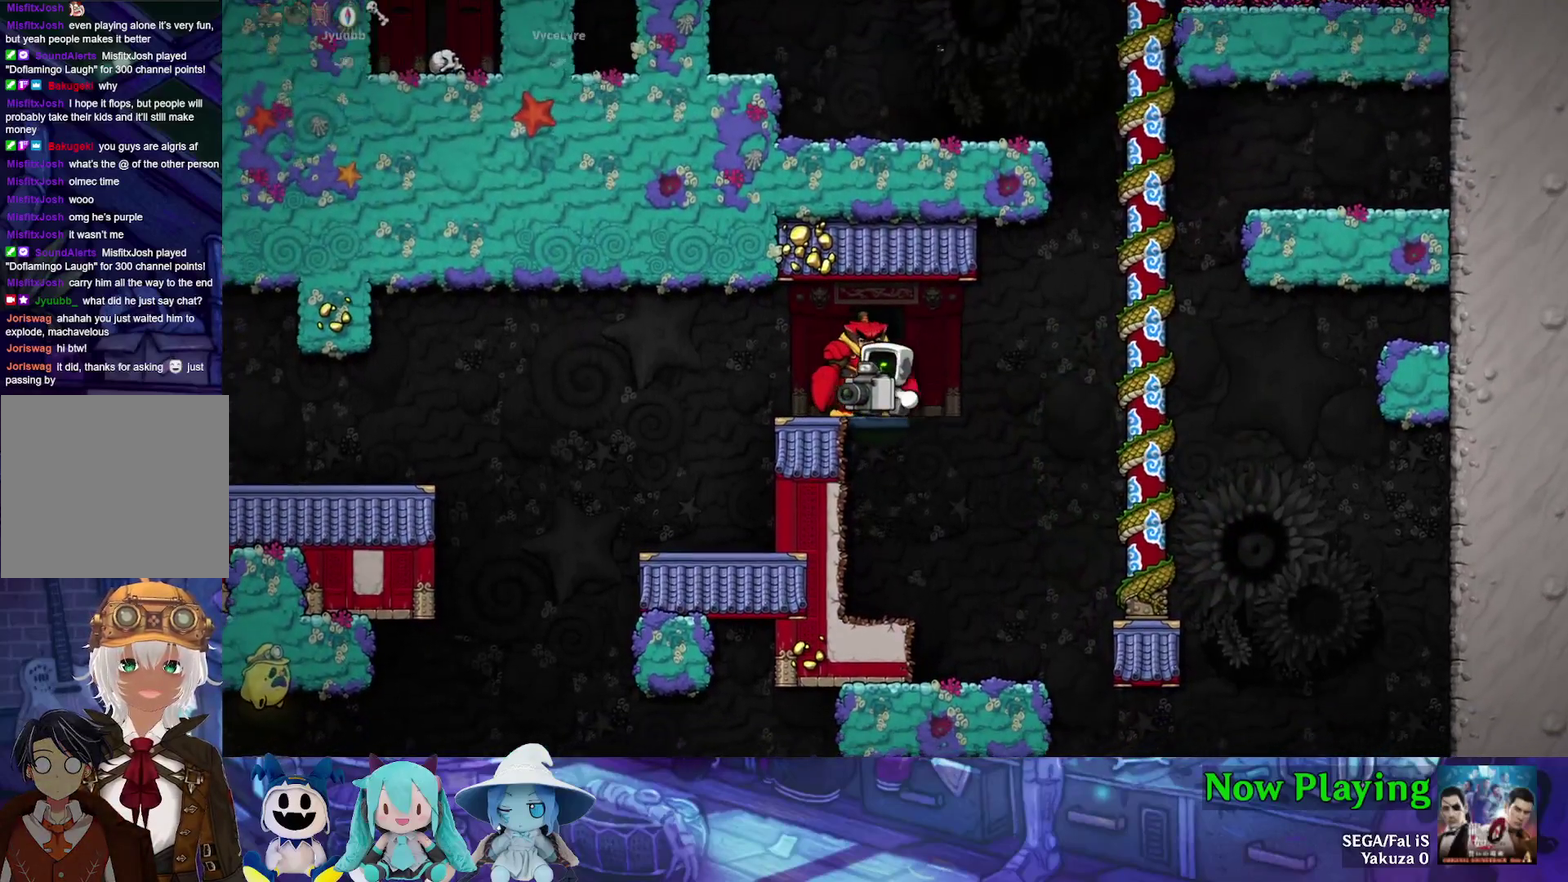
{"dt_ms": 600, "buttons": [], "left_stick": "center", "right_stick": "center", "events": [[500, "B", "down"], [600, "B", "up"]]}
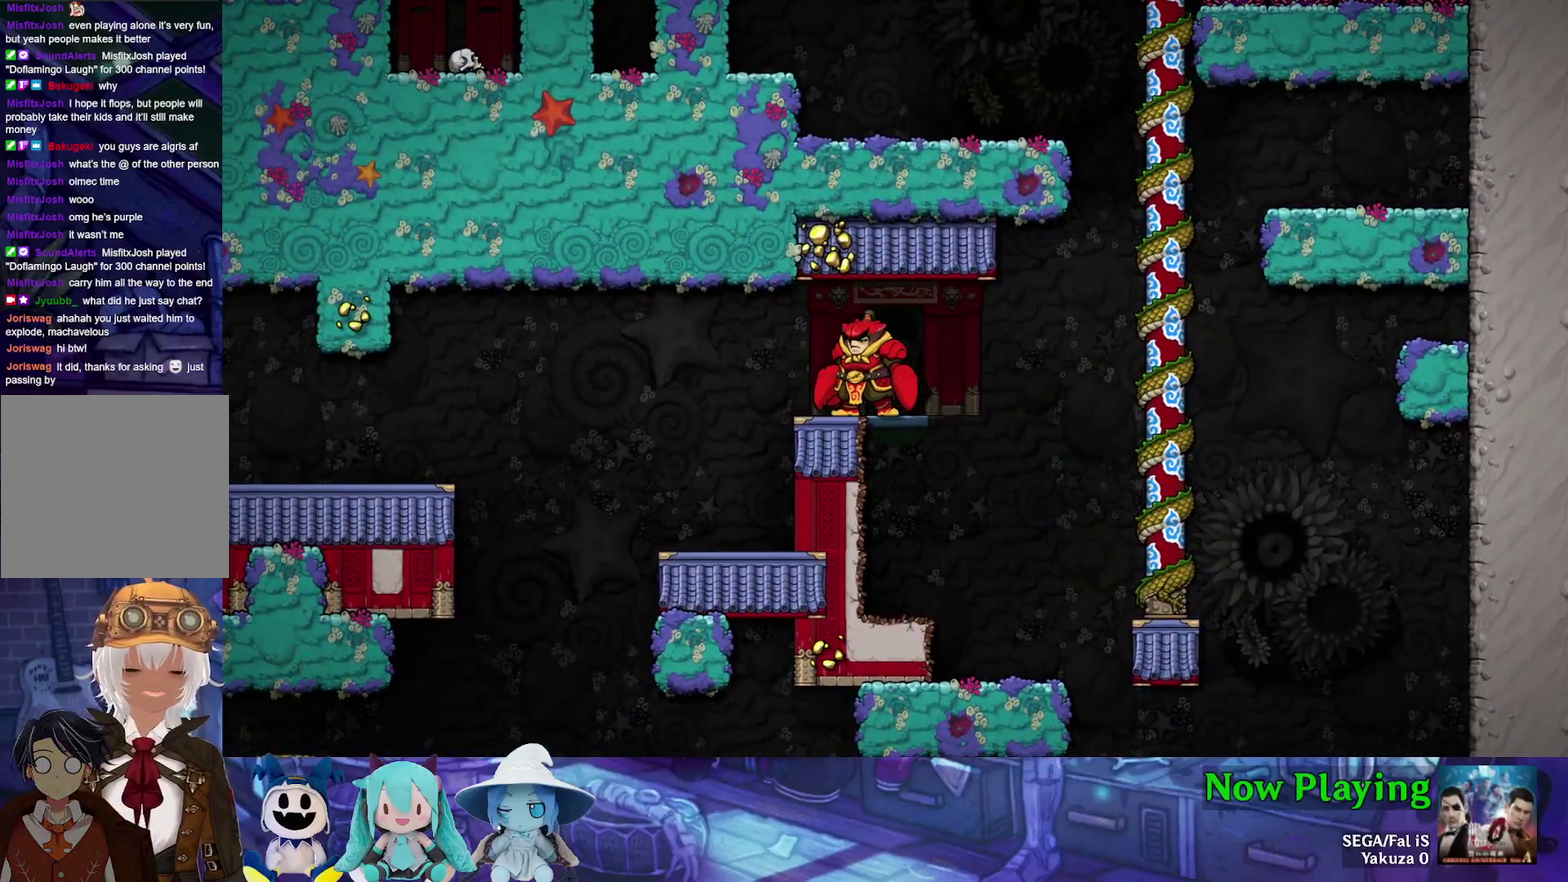
{"dt_ms": 300, "buttons": ["B"], "left_stick": "center", "right_stick": "center", "events": [[117, "B", "down"], [200, "B", "up"], [283, "B", "down"]]}
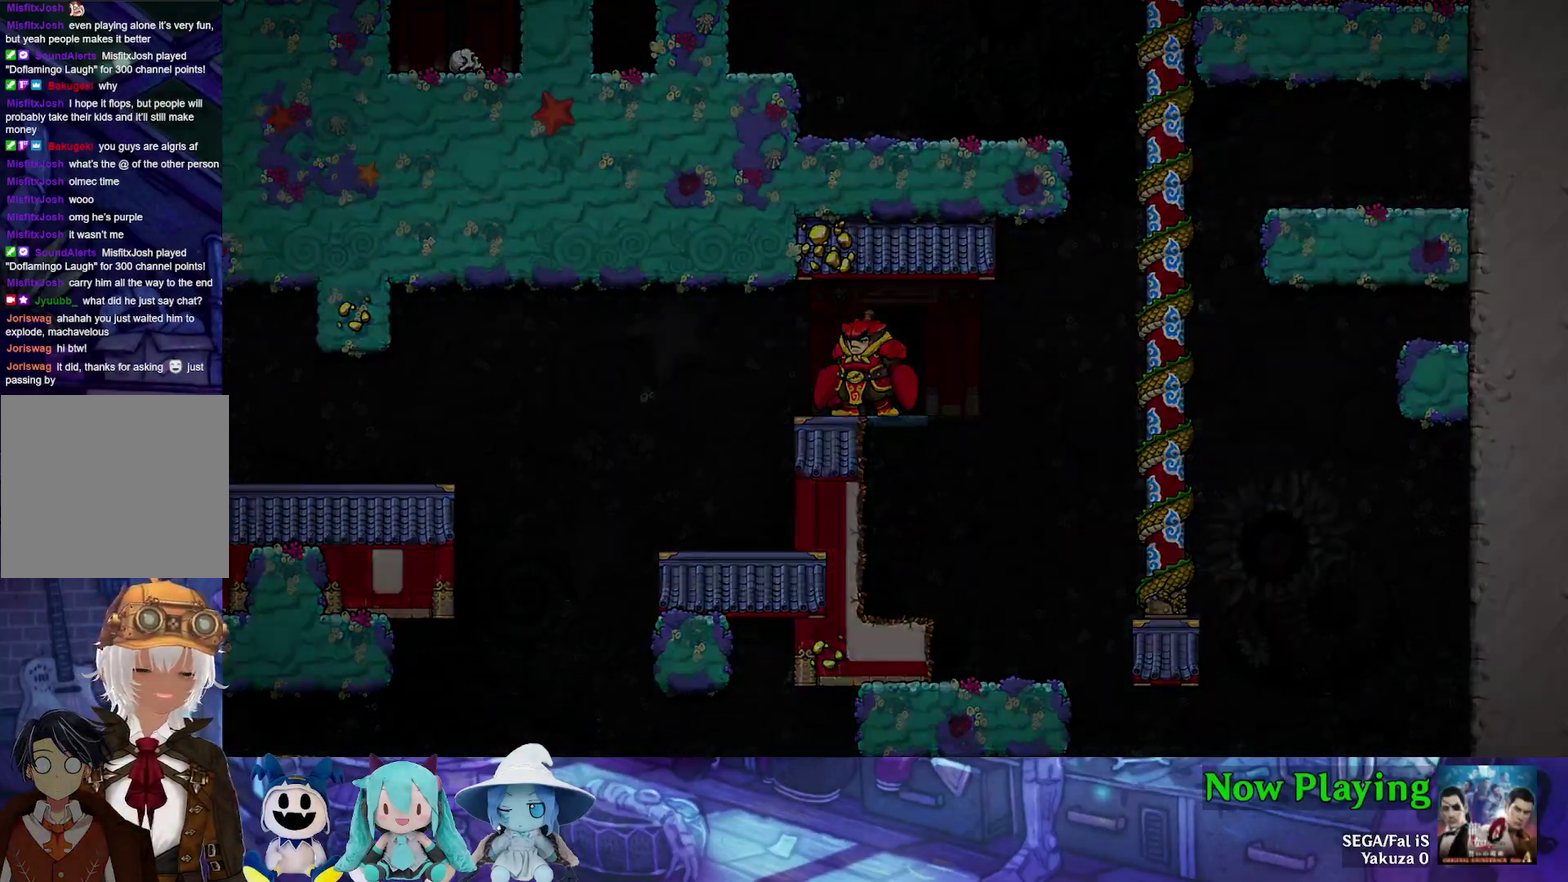
{"dt_ms": 400, "buttons": ["B"], "left_stick": "center", "right_stick": "center", "events": [[100, "B", "up"], [167, "B", "down"], [267, "B", "up"], [350, "B", "down"]]}
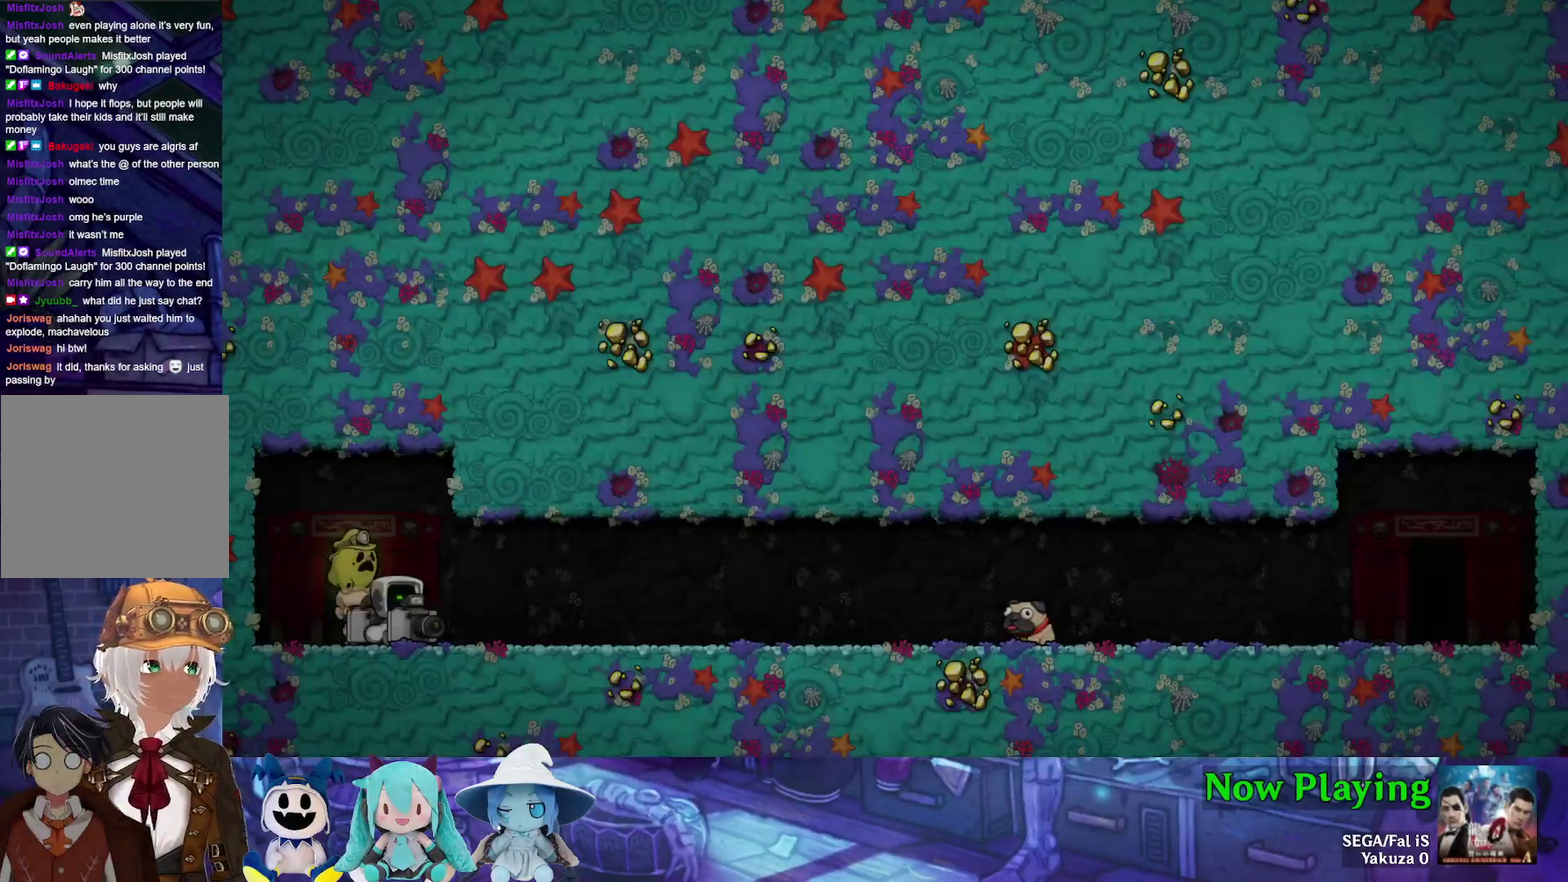
{"dt_ms": 300, "buttons": ["B"], "left_stick": "center", "right_stick": "center", "events": [[50, "B", "up"], [117, "B", "down"], [200, "B", "up"], [283, "B", "down"]]}
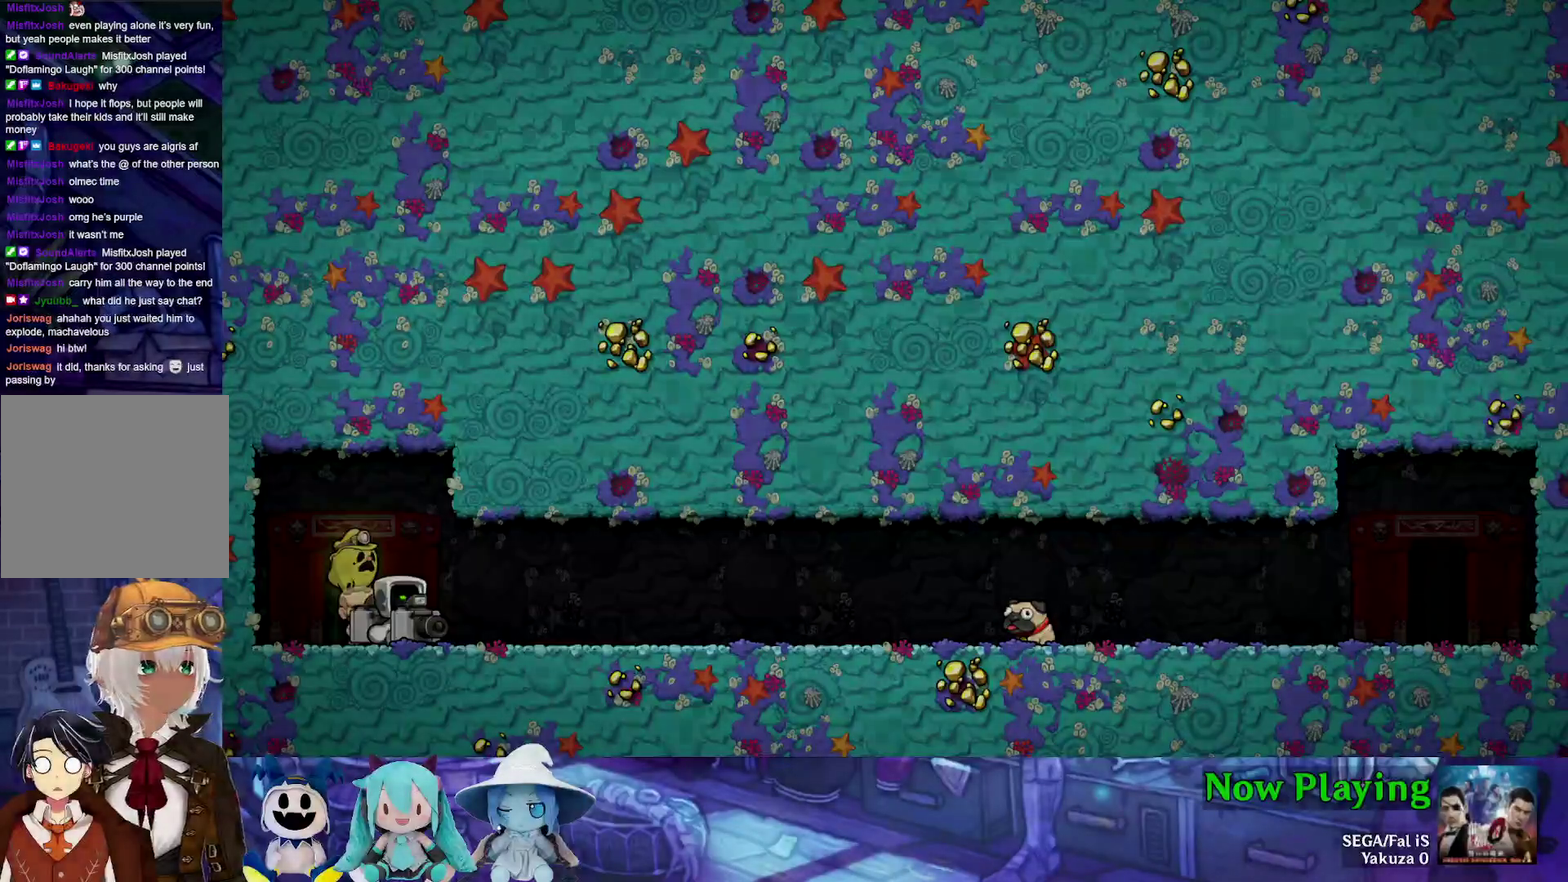
{"dt_ms": 300, "buttons": [], "left_stick": "center", "right_stick": "center", "events": [[50, "B", "up"], [117, "B", "down"], [233, "B", "up"]]}
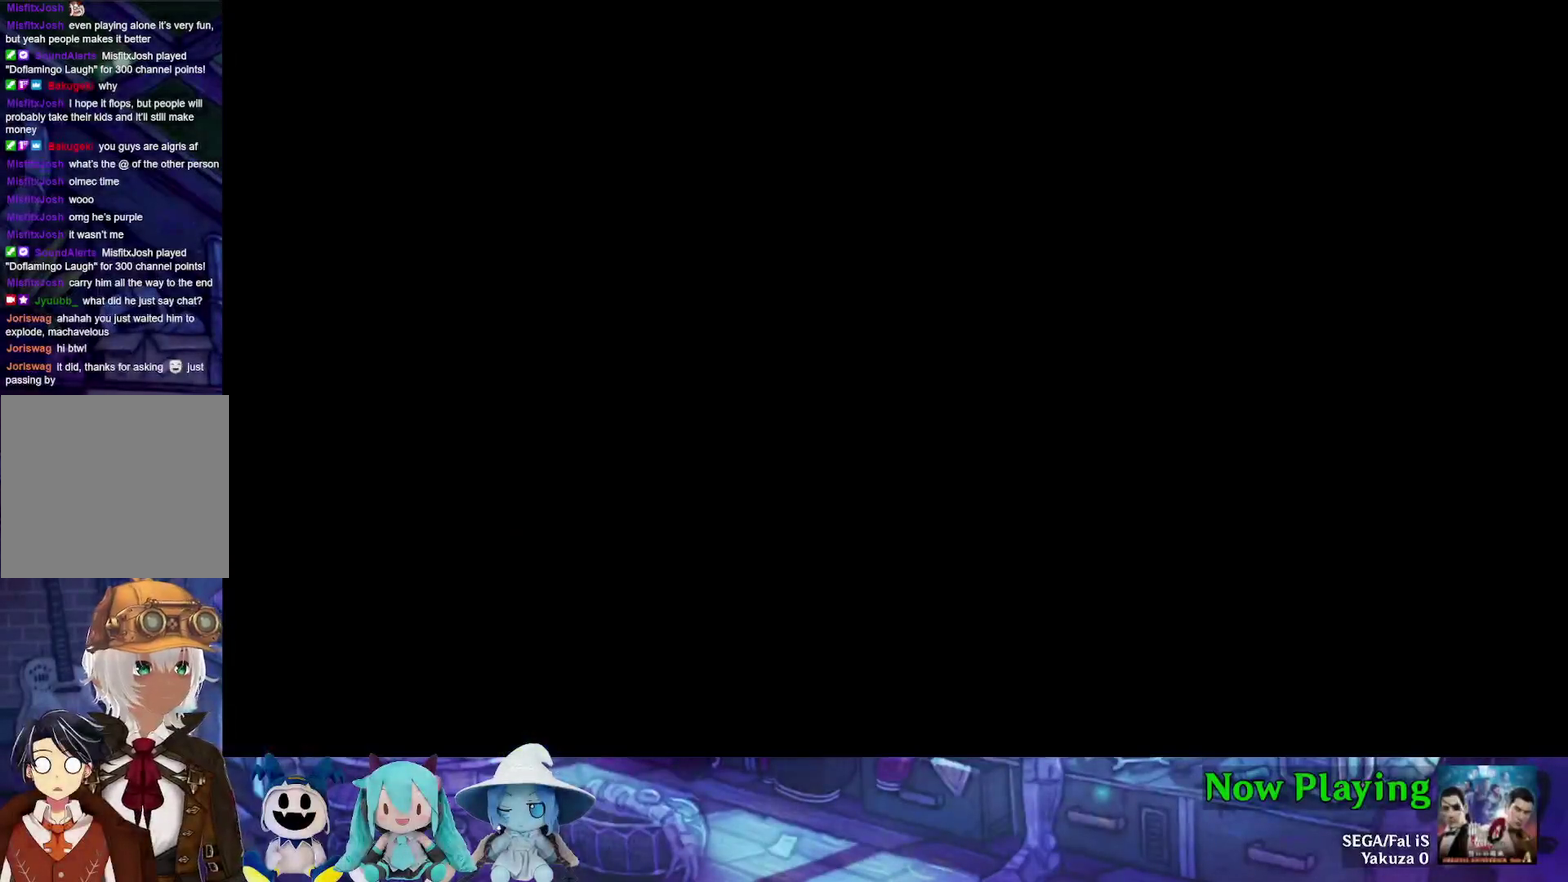
{"dt_ms": 700, "buttons": [], "left_stick": "center", "right_stick": "center", "events": []}
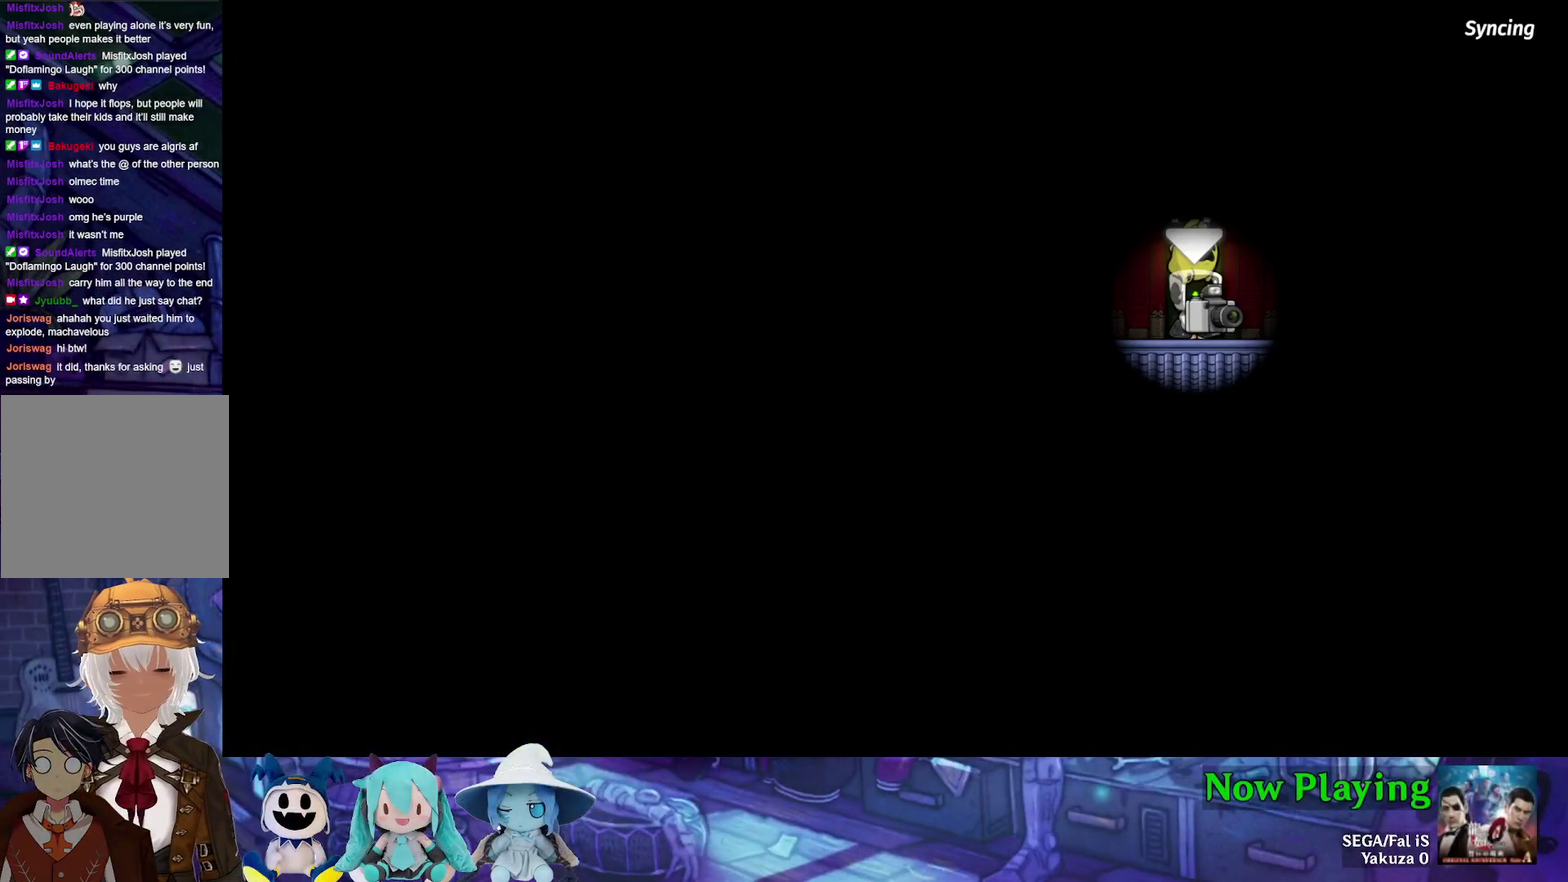
{"dt_ms": 300, "buttons": ["B"], "left_stick": "center", "right_stick": "center", "events": [[67, "B", "down"], [183, "B", "up"], [300, "B", "down"]]}
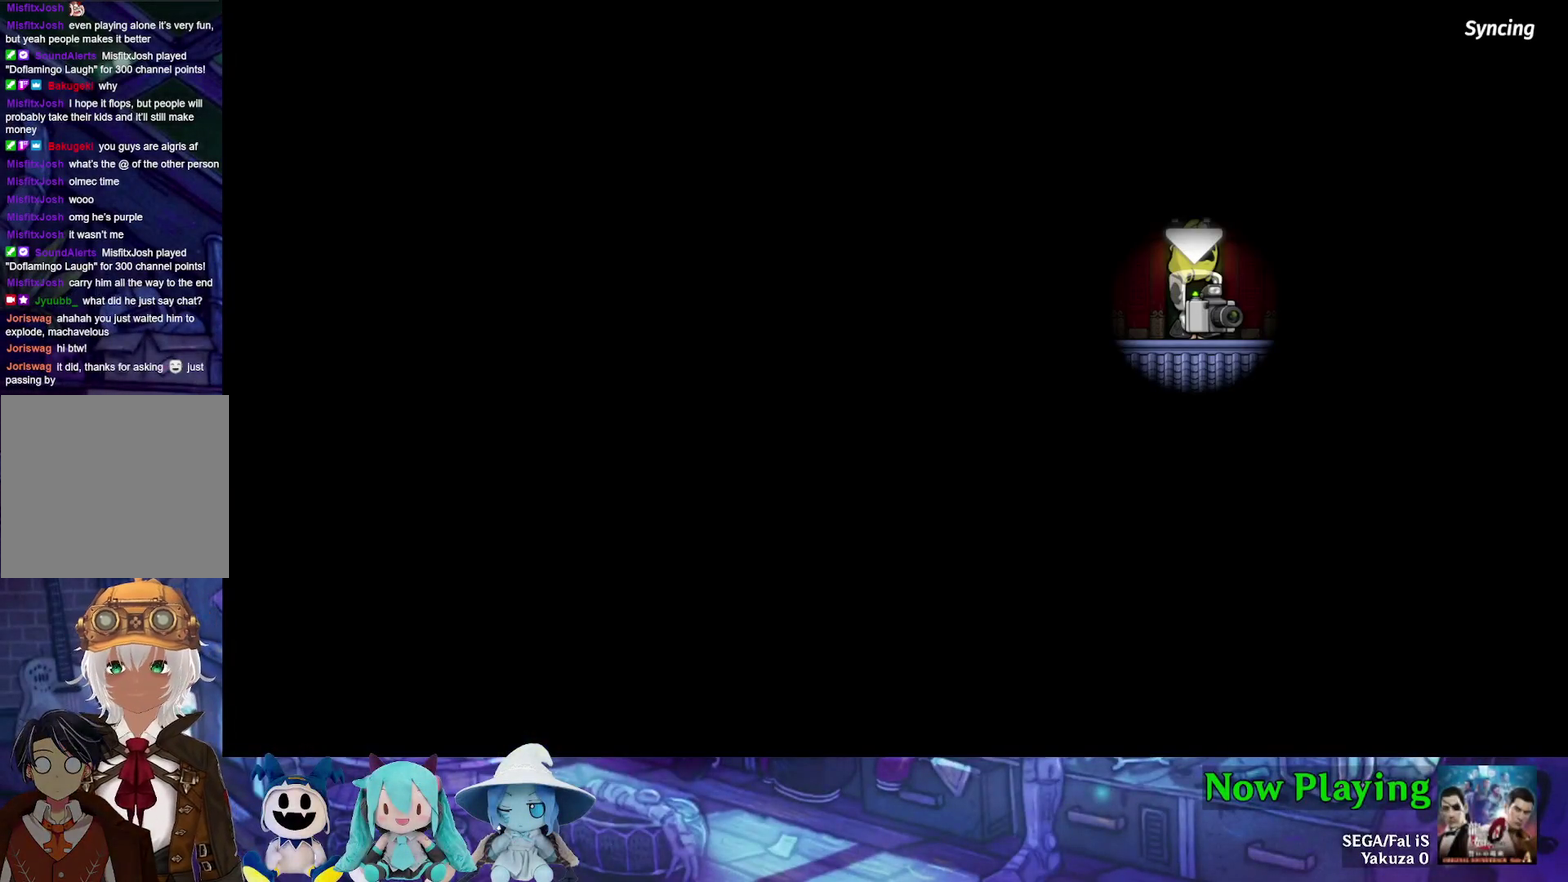
{"dt_ms": 400, "buttons": ["B"], "left_stick": "center", "right_stick": "center", "events": [[83, "B", "up"], [183, "B", "down"], [267, "B", "up"], [350, "B", "down"]]}
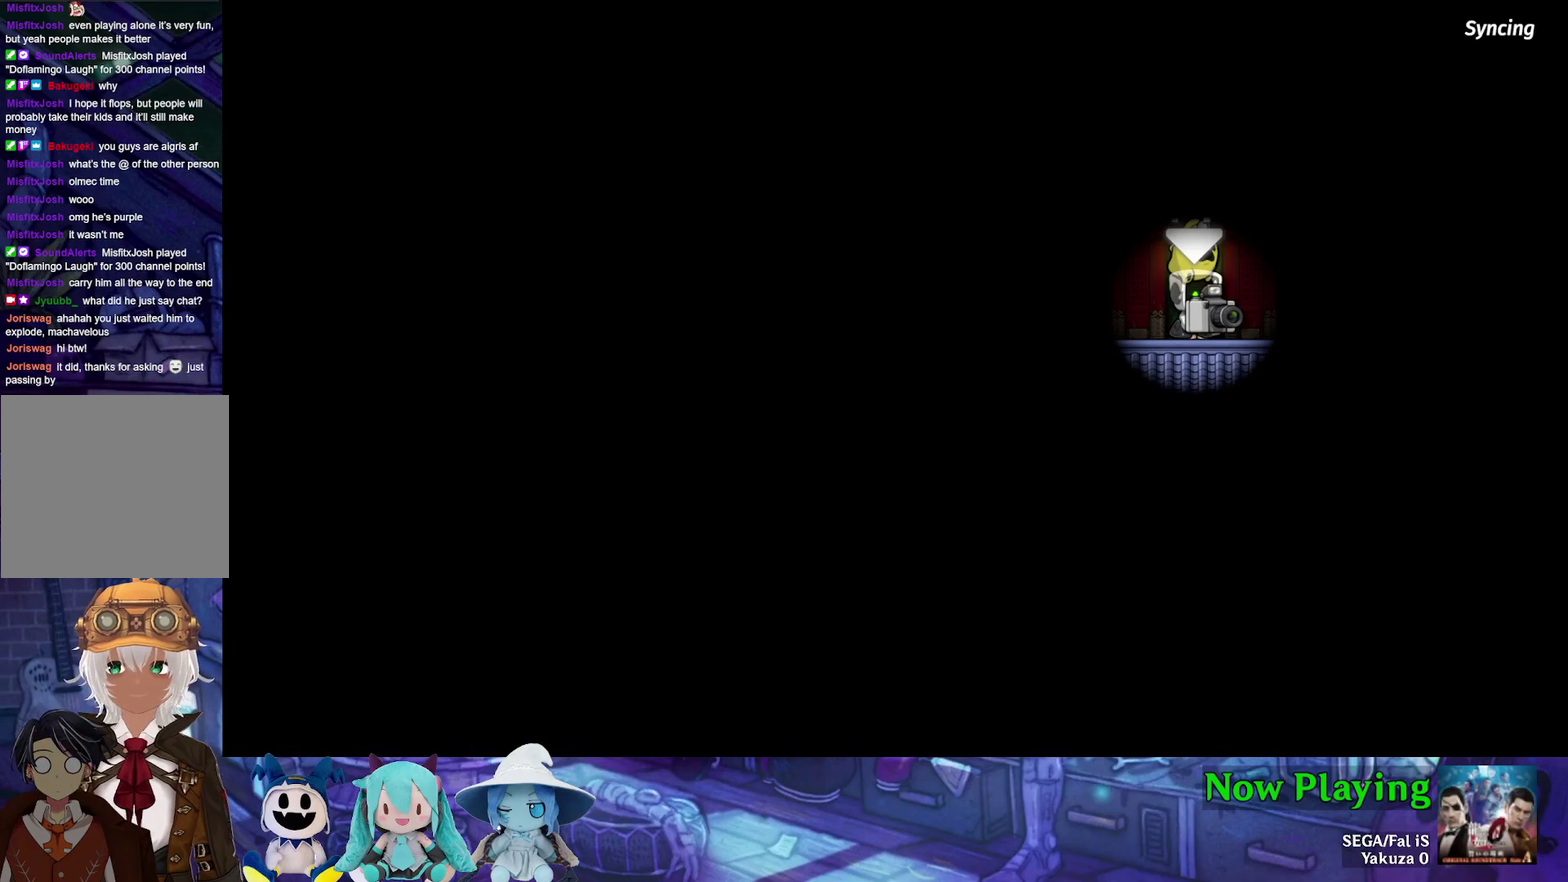
{"dt_ms": 400, "buttons": [], "left_stick": "center", "right_stick": "center", "events": [[50, "B", "up"]]}
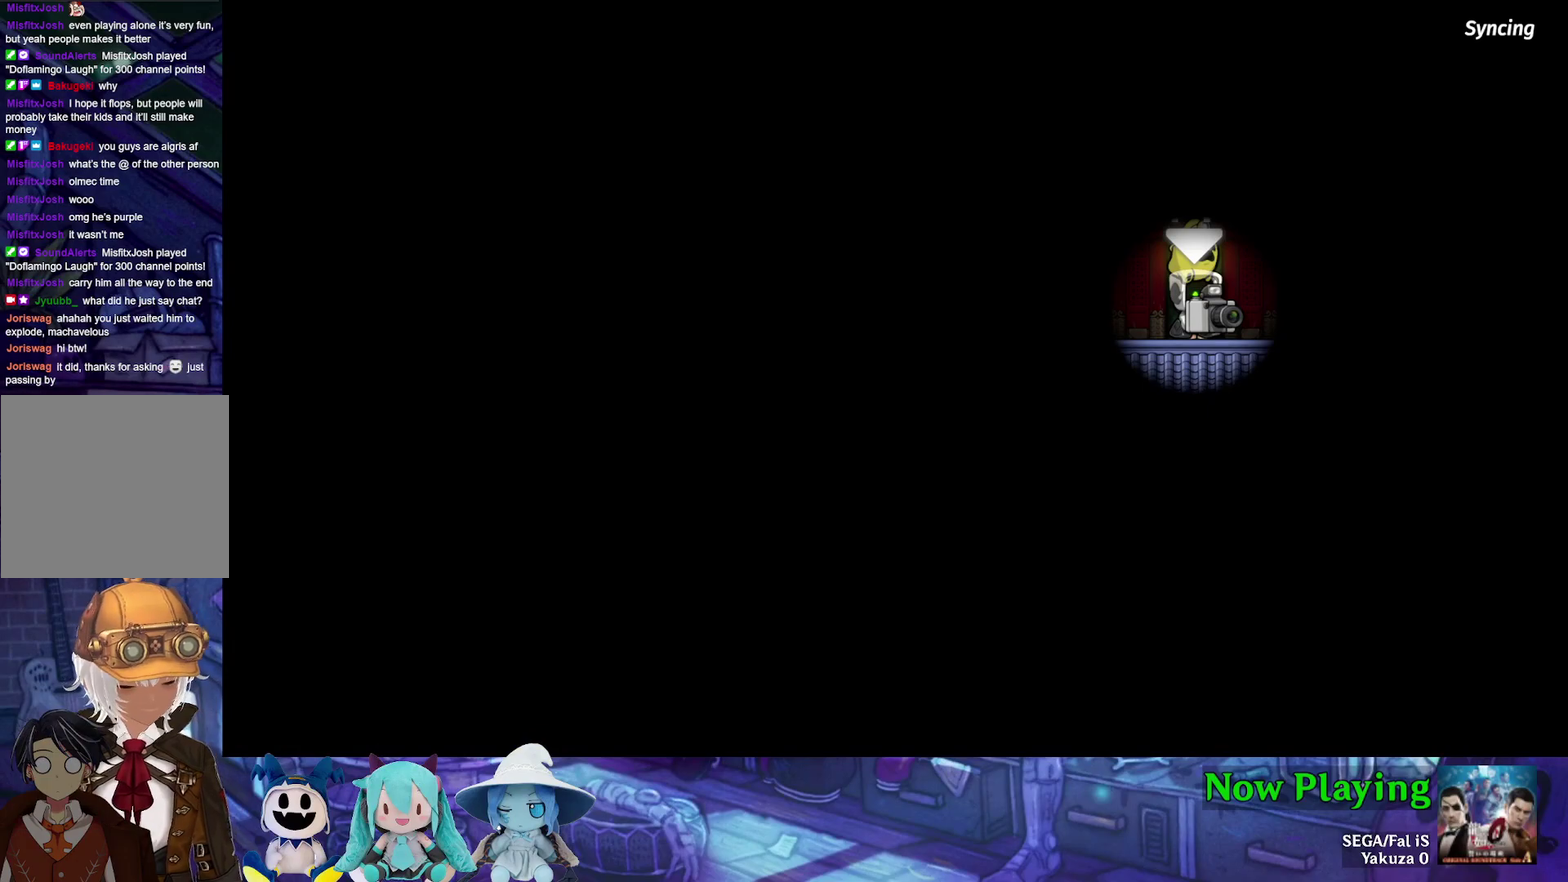
{"dt_ms": 500, "buttons": [], "left_stick": "center", "right_stick": "center", "events": []}
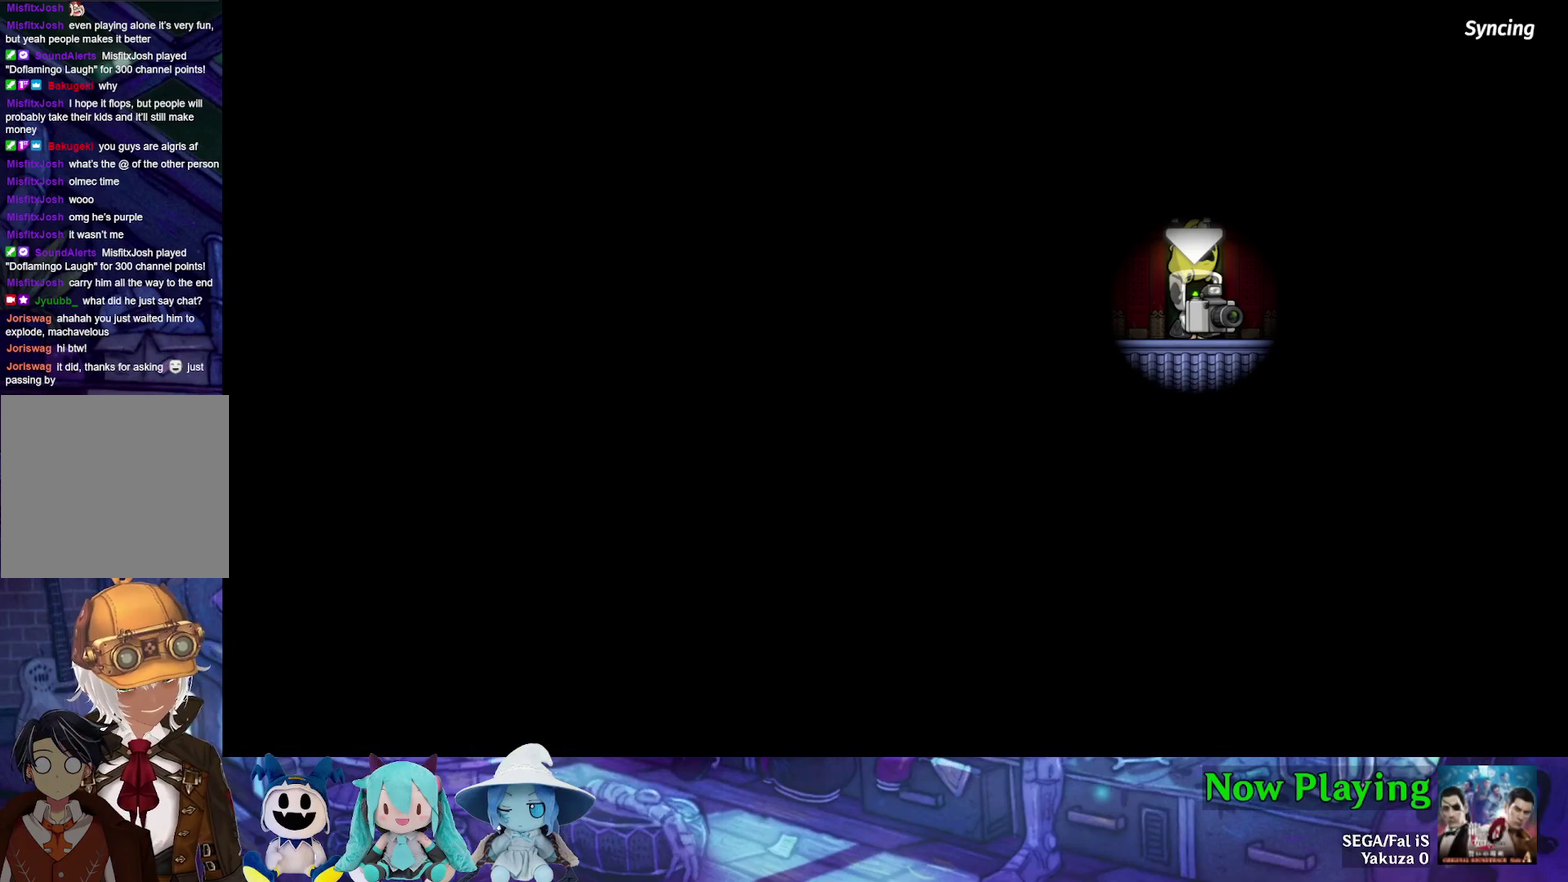
{"dt_ms": 300, "buttons": [], "left_stick": "center", "right_stick": "center", "events": []}
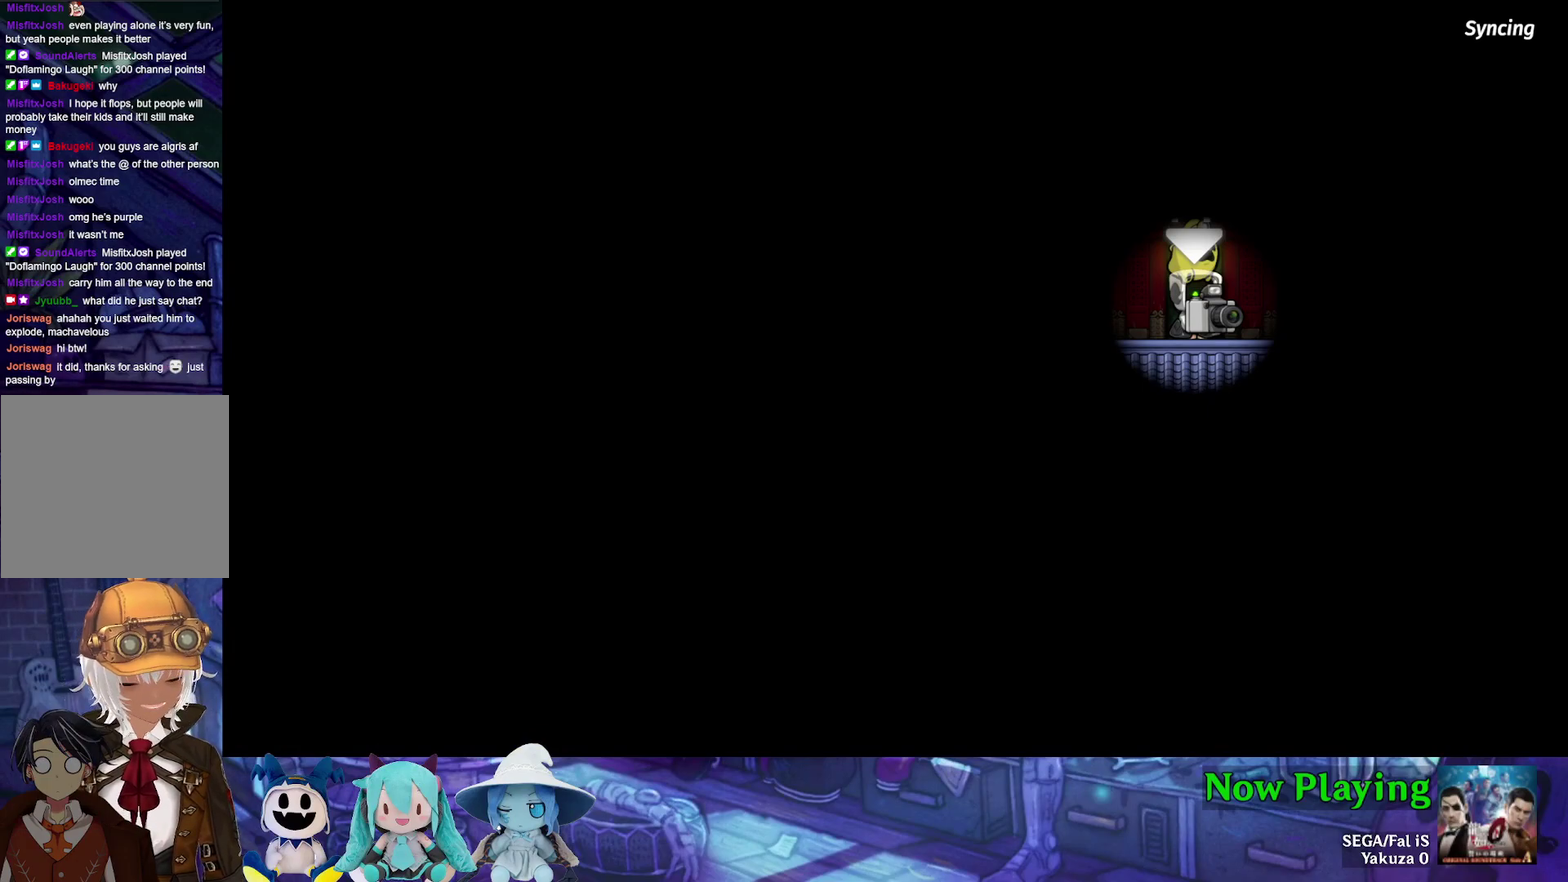
{"dt_ms": 600, "buttons": [], "left_stick": "center", "right_stick": "center", "events": []}
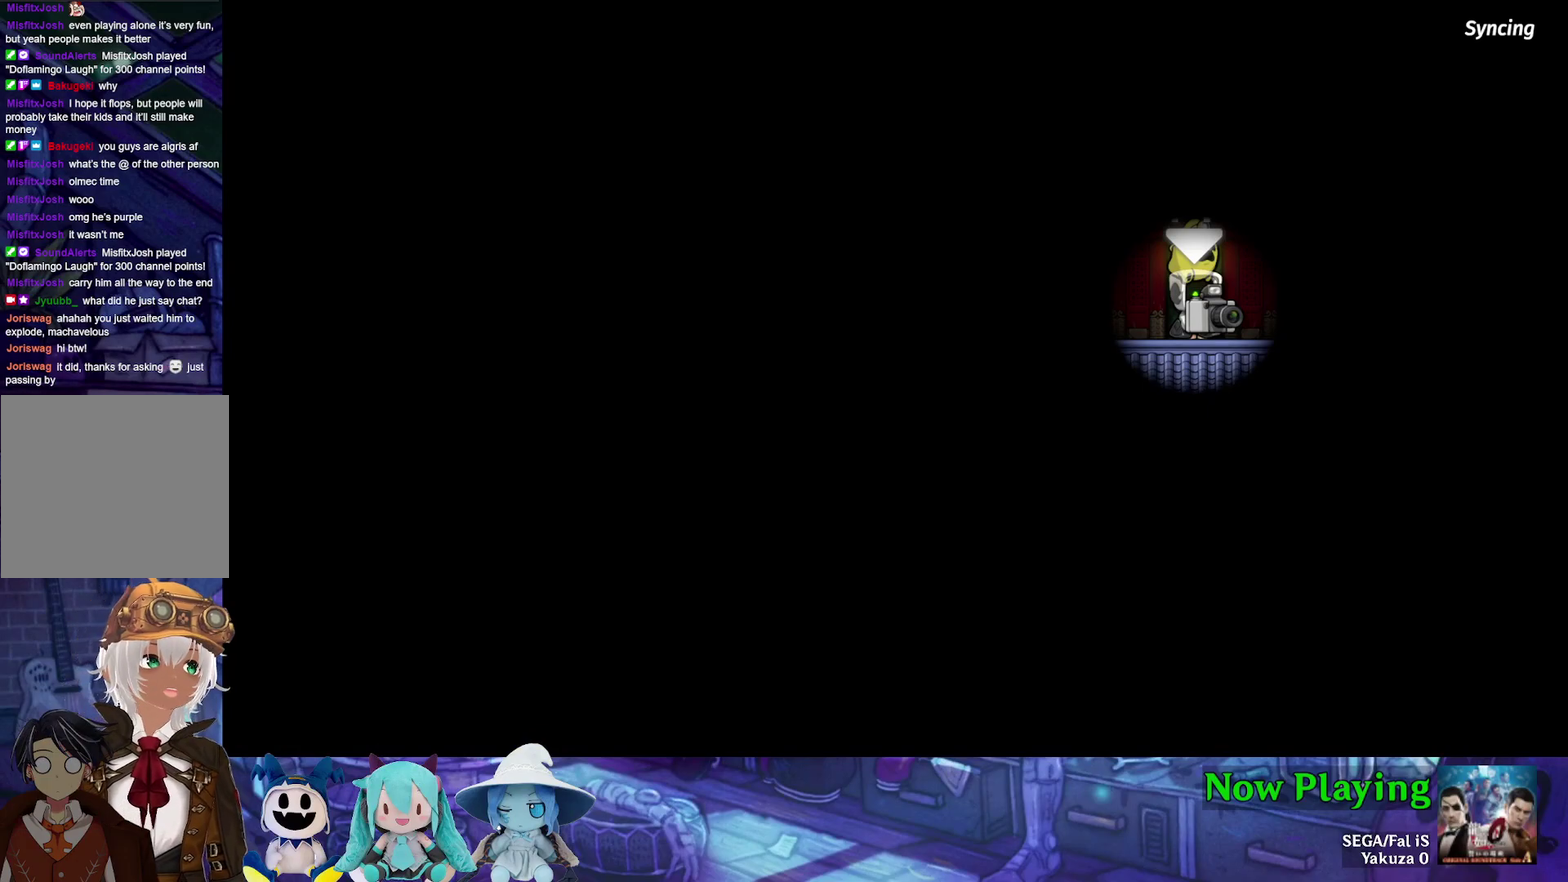
{"dt_ms": 500, "buttons": [], "left_stick": "center", "right_stick": "center", "events": []}
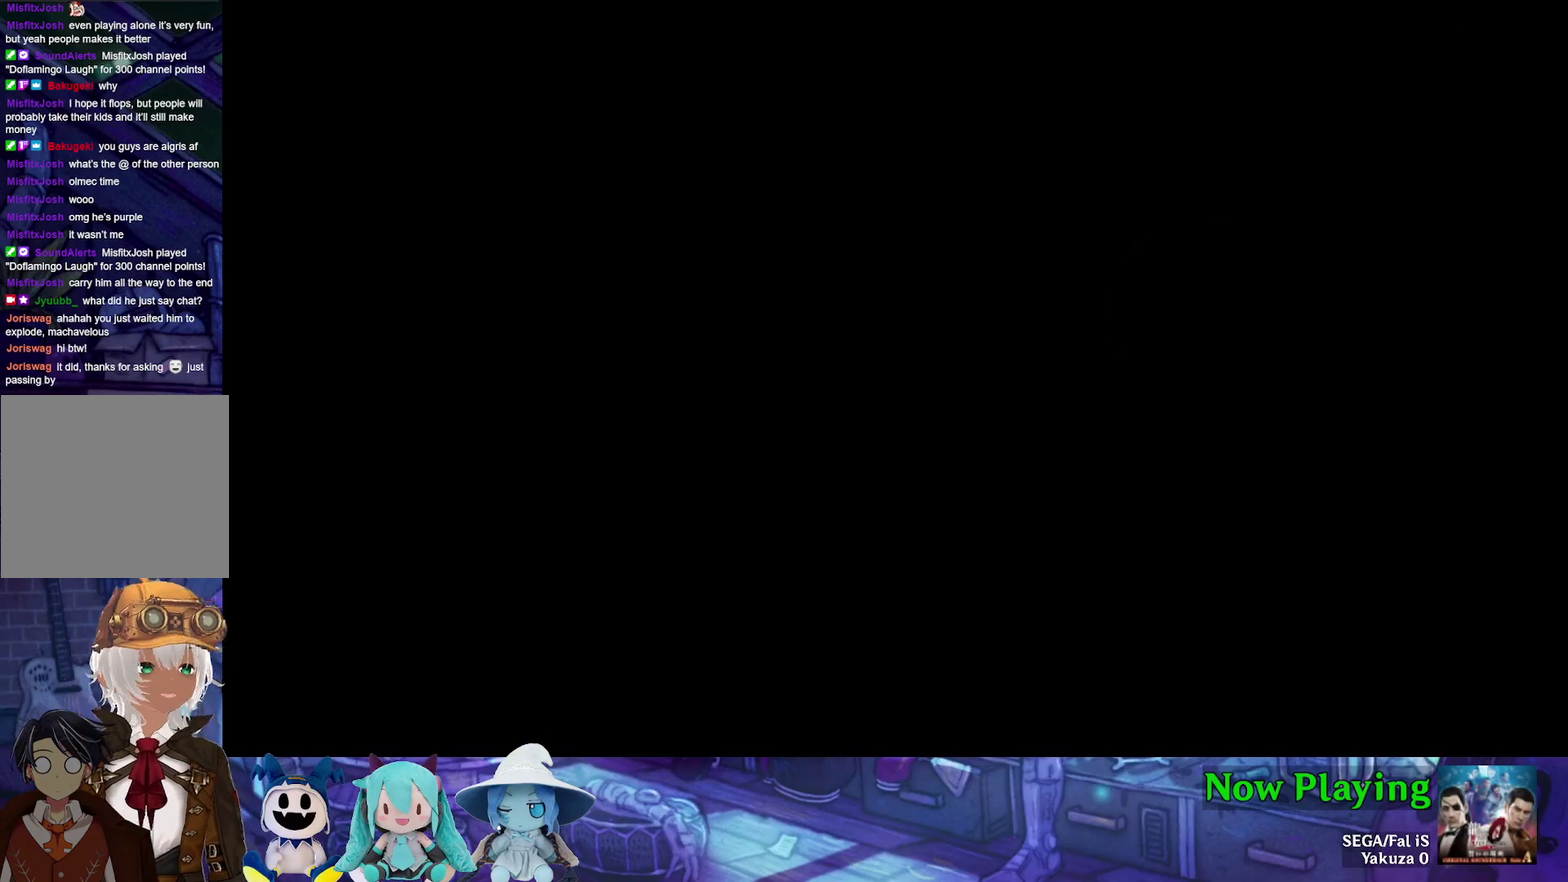
{"dt_ms": 500, "buttons": [], "left_stick": "center", "right_stick": "center", "events": []}
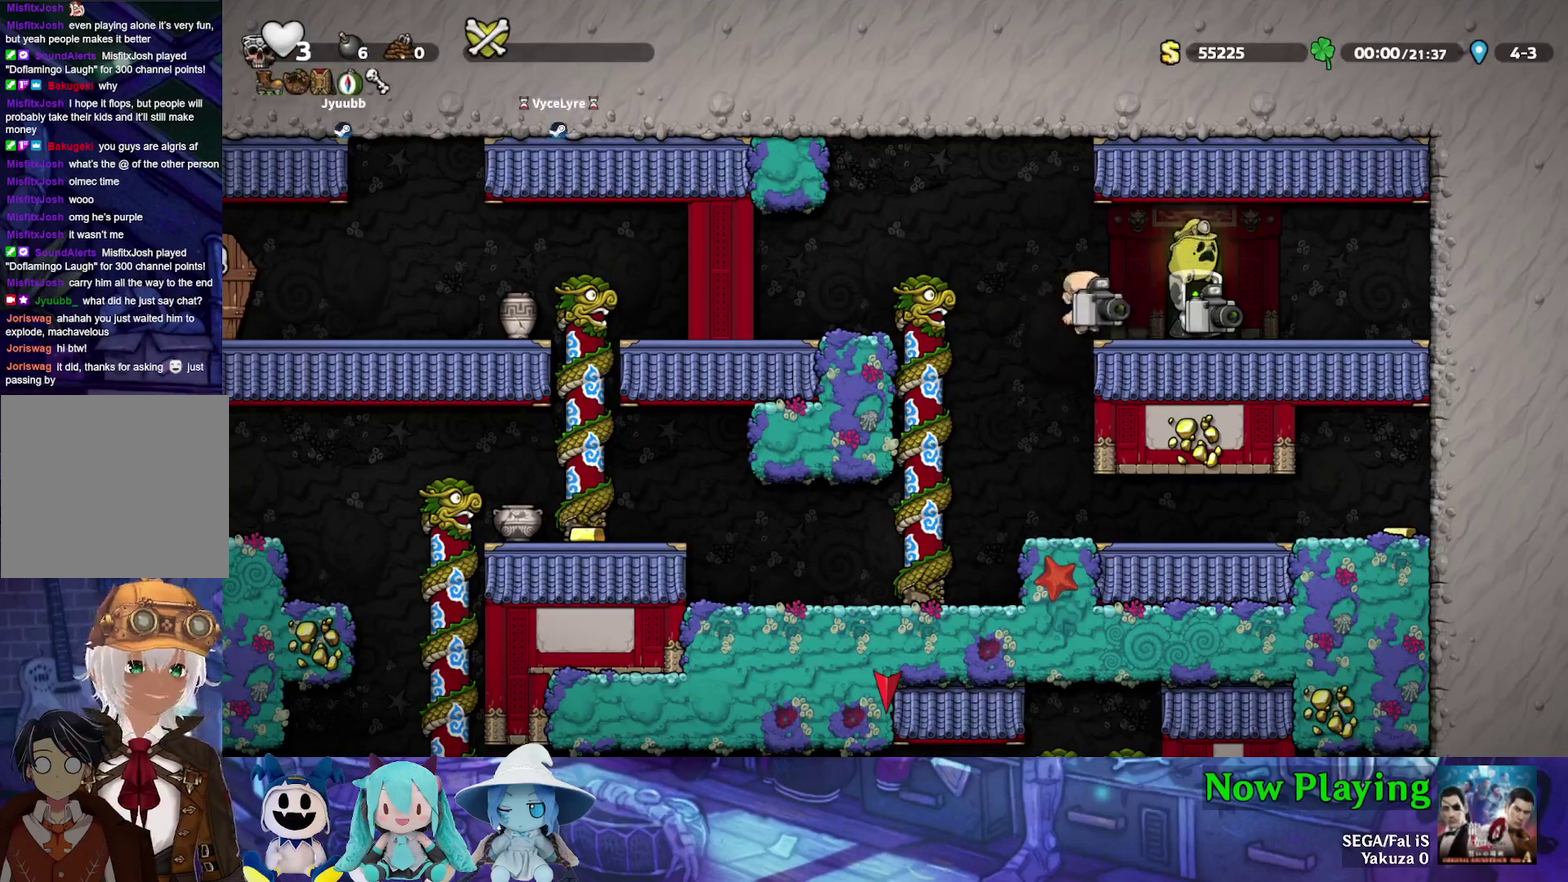
{"dt_ms": 600, "buttons": [], "left_stick": "center", "right_stick": "center", "events": [[317, "DPAD_LEFT", "down"], [317, "Y", "down"], [383, "DPAD_DOWN", "down"], [433, "DPAD_DOWN", "up"], [600, "DPAD_LEFT", "up"], [600, "Y", "up"]]}
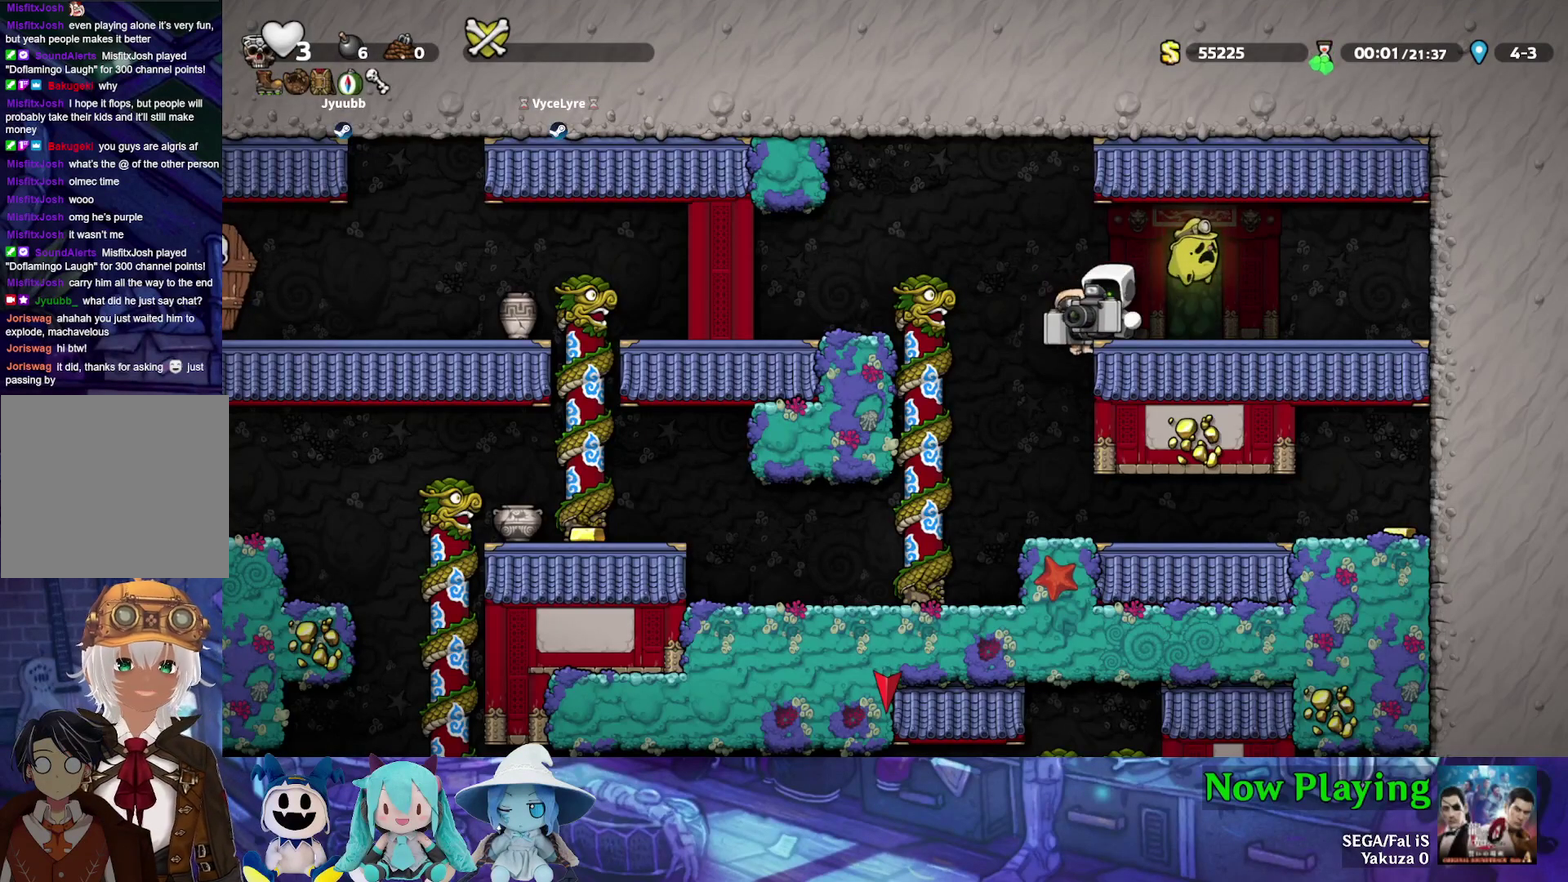
{"dt_ms": 500, "buttons": ["DPAD_LEFT"], "left_stick": "center", "right_stick": "center", "events": [[150, "DPAD_LEFT", "down"], [217, "Y", "down"], [300, "Y", "up"], [317, "DPAD_LEFT", "up"], [483, "DPAD_LEFT", "down"]]}
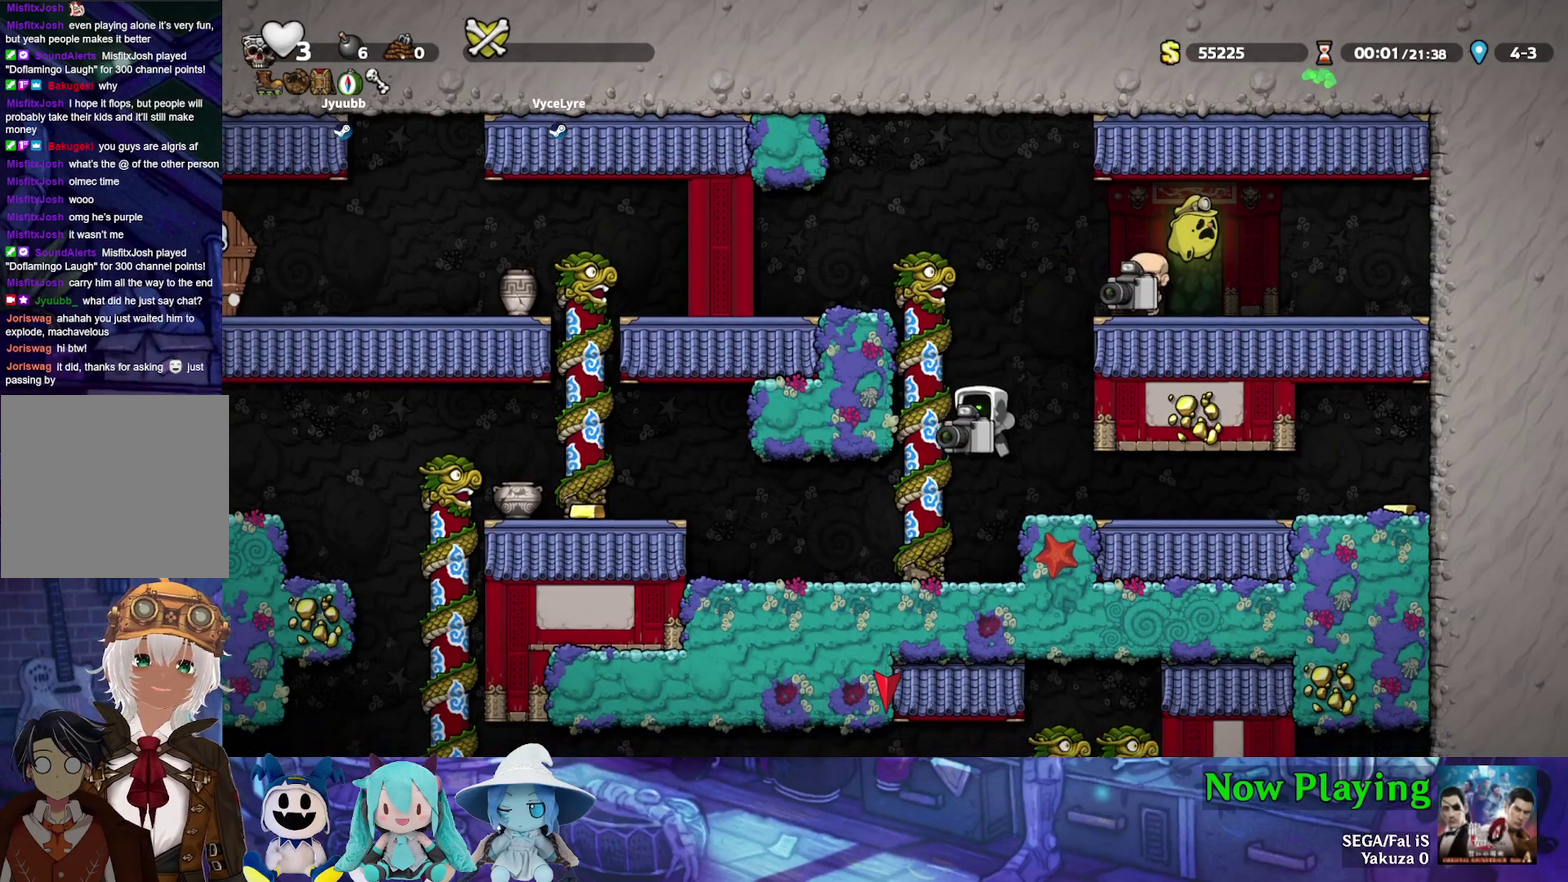
{"dt_ms": 400, "buttons": ["B", "Y", "DPAD_LEFT"], "left_stick": "center", "right_stick": "center", "events": [[17, "Y", "down"], [333, "B", "down"]]}
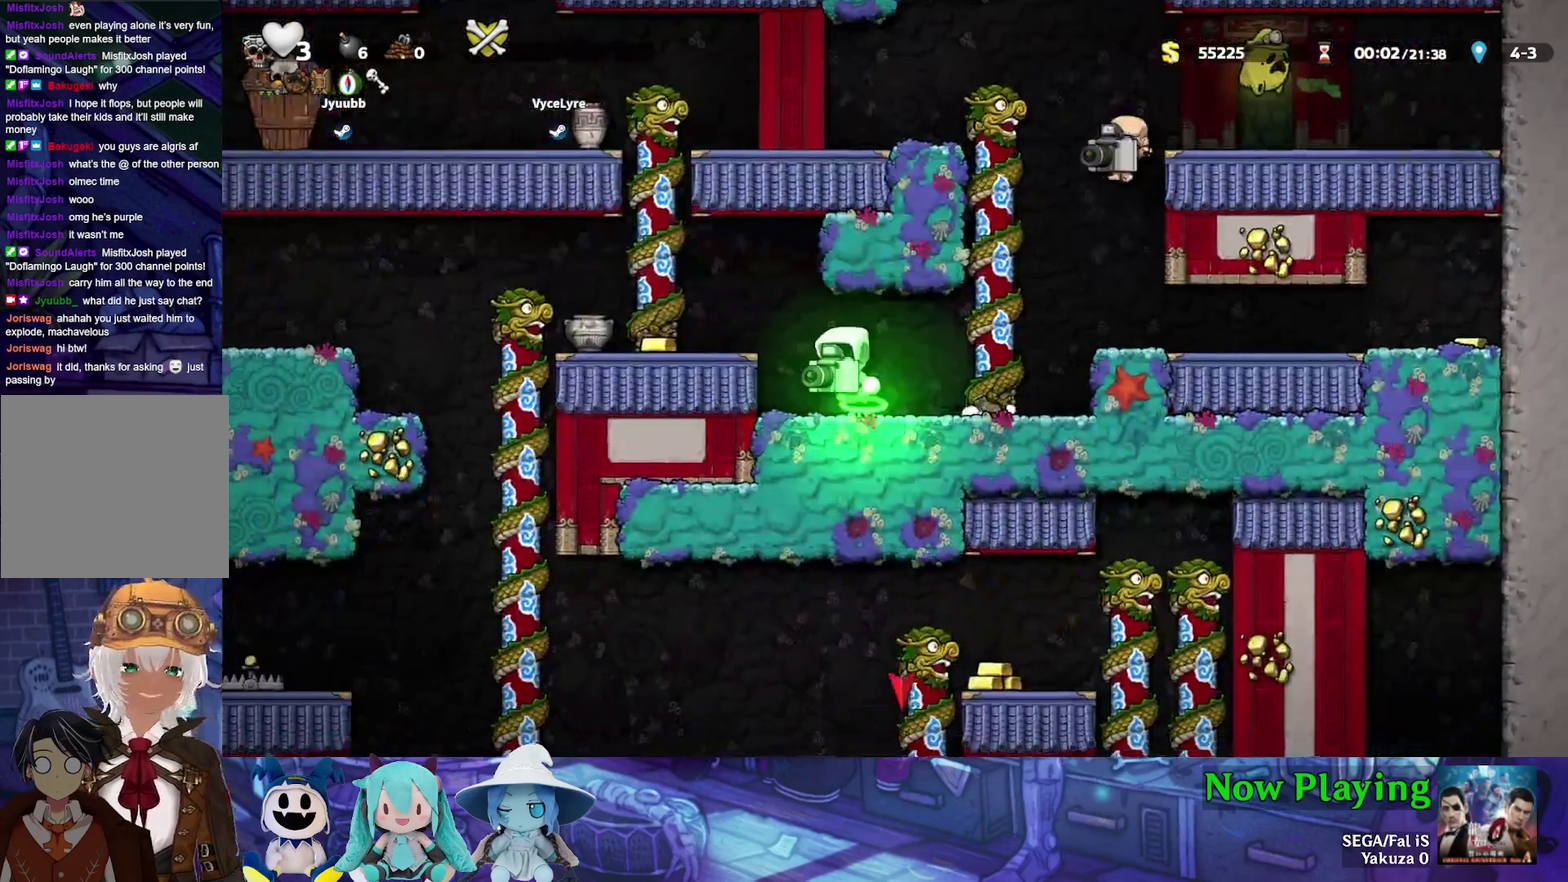
{"dt_ms": 300, "buttons": ["Y", "DPAD_UP"], "left_stick": "center", "right_stick": "center", "events": [[250, "B", "up"], [267, "DPAD_UP", "down"], [300, "DPAD_LEFT", "up"]]}
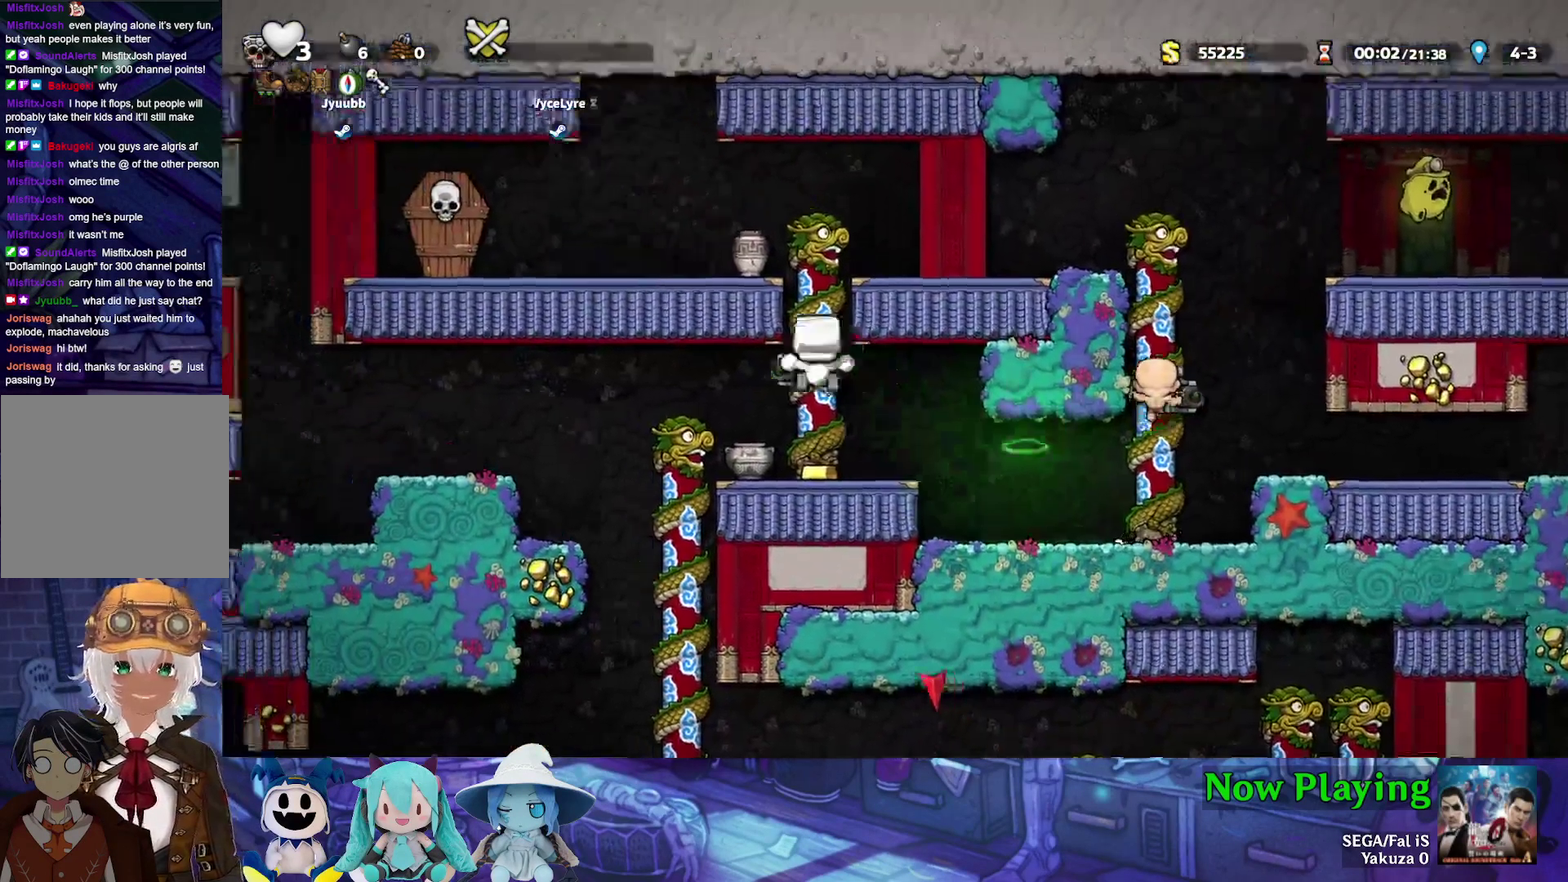
{"dt_ms": 400, "buttons": ["Y", "DPAD_LEFT"], "left_stick": "center", "right_stick": "center", "events": [[133, "B", "down"], [200, "DPAD_LEFT", "down"], [250, "DPAD_UP", "up"], [350, "B", "up"]]}
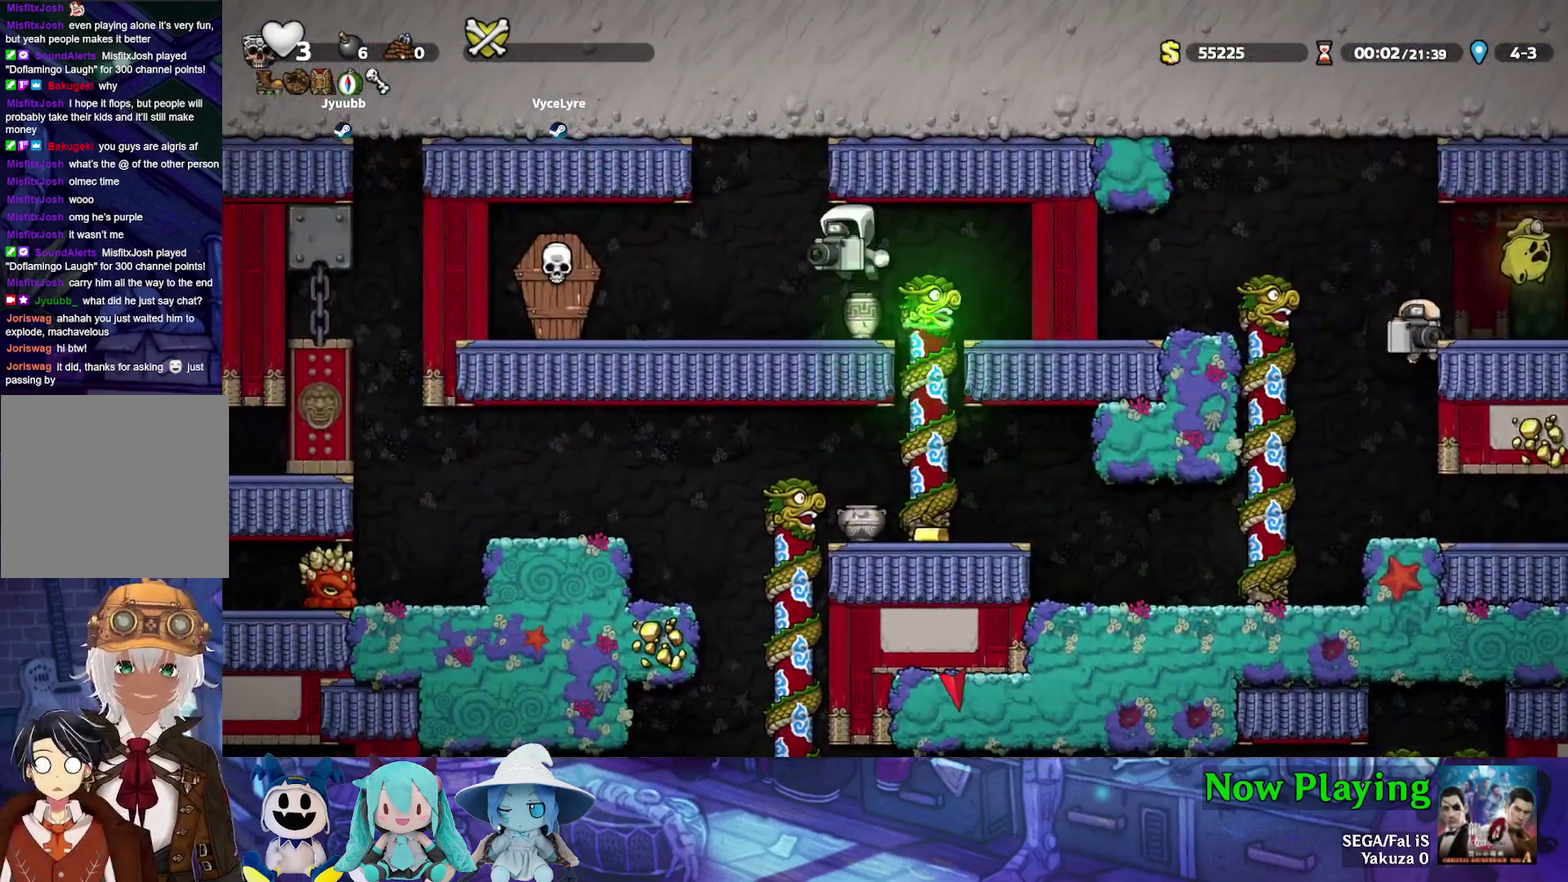
{"dt_ms": 300, "buttons": ["DPAD_DOWN"], "left_stick": "center", "right_stick": "center", "events": [[217, "DPAD_DOWN", "down"], [233, "DPAD_LEFT", "up"], [300, "Y", "up"]]}
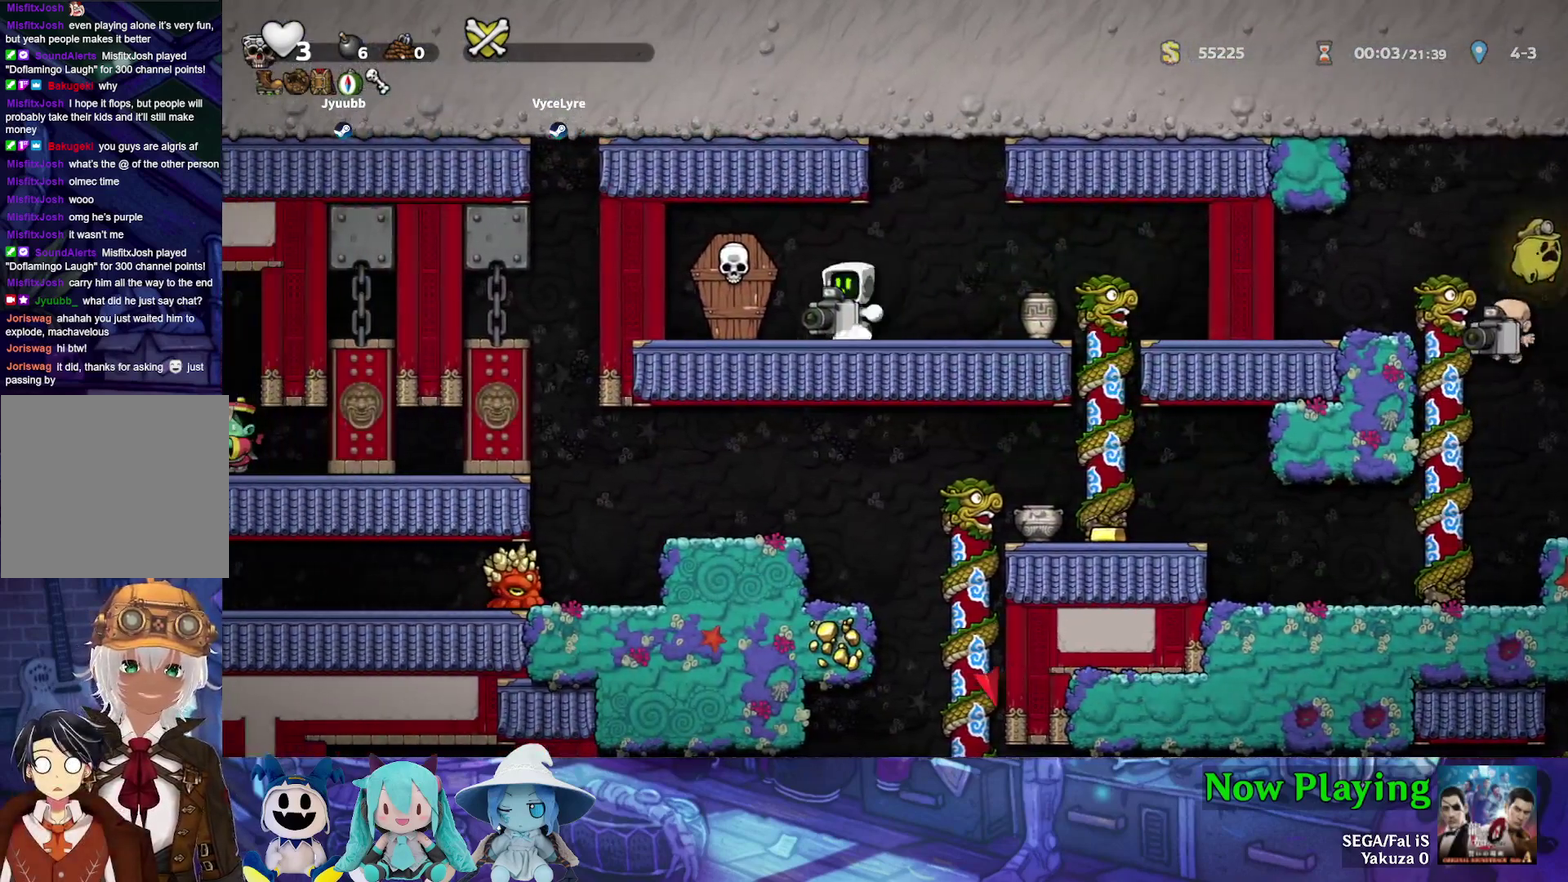
{"dt_ms": 300, "buttons": ["DPAD_LEFT"], "left_stick": "center", "right_stick": "center", "events": [[33, "DPAD_RIGHT", "down"], [117, "A", "down"], [167, "DPAD_RIGHT", "up"], [217, "A", "up"], [250, "DPAD_LEFT", "down"], [283, "DPAD_DOWN", "up"]]}
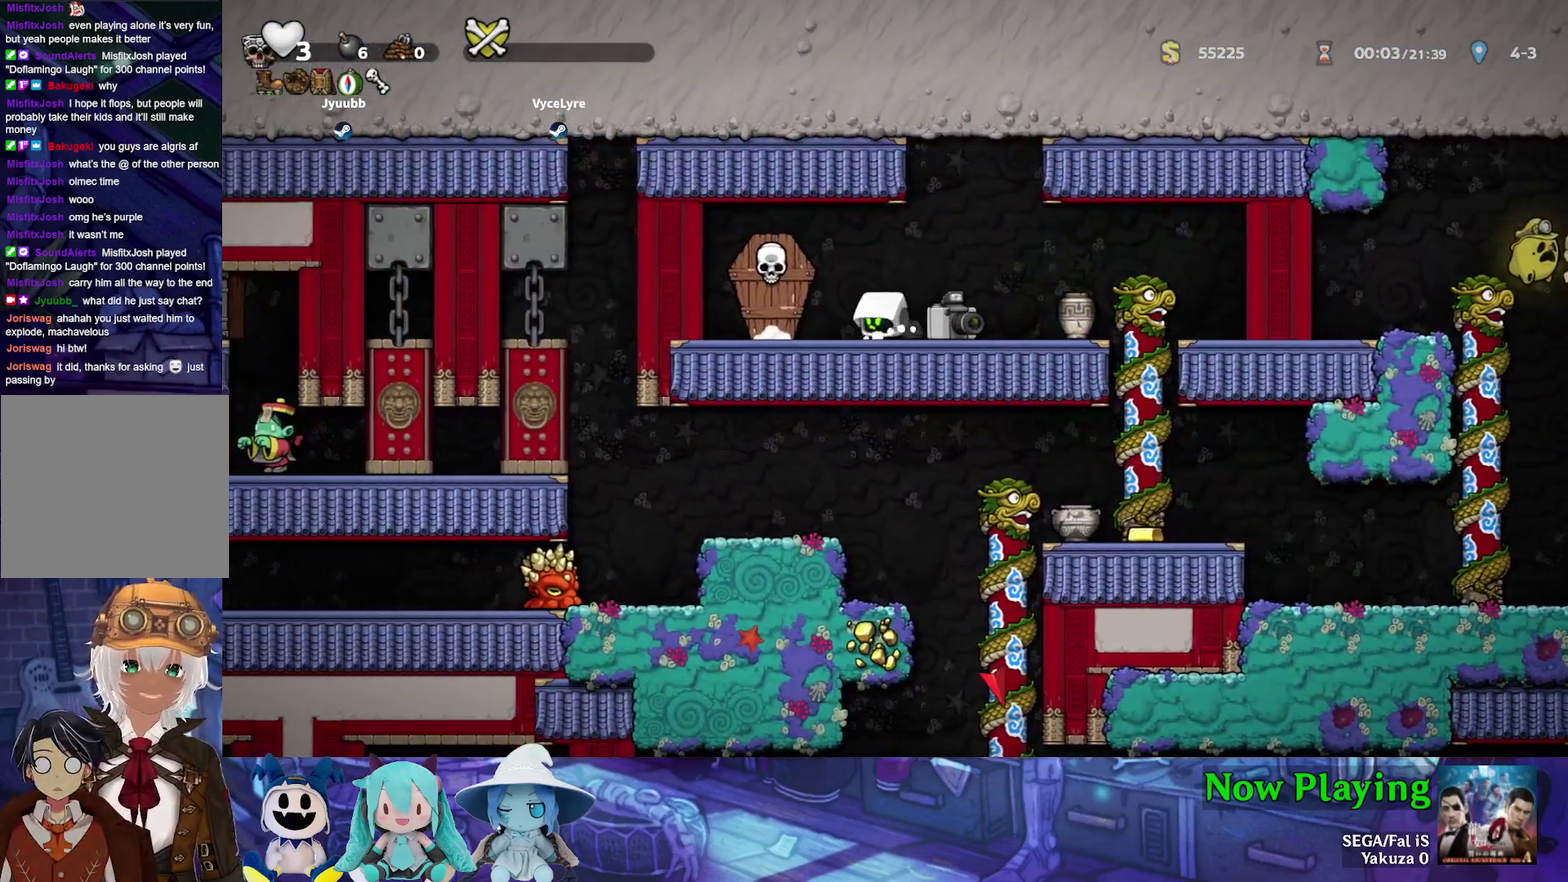
{"dt_ms": 300, "buttons": ["Y", "DPAD_RIGHT"], "left_stick": "center", "right_stick": "center", "events": [[50, "A", "down"], [167, "DPAD_LEFT", "up"], [183, "A", "up"], [200, "DPAD_RIGHT", "down"], [233, "Y", "down"]]}
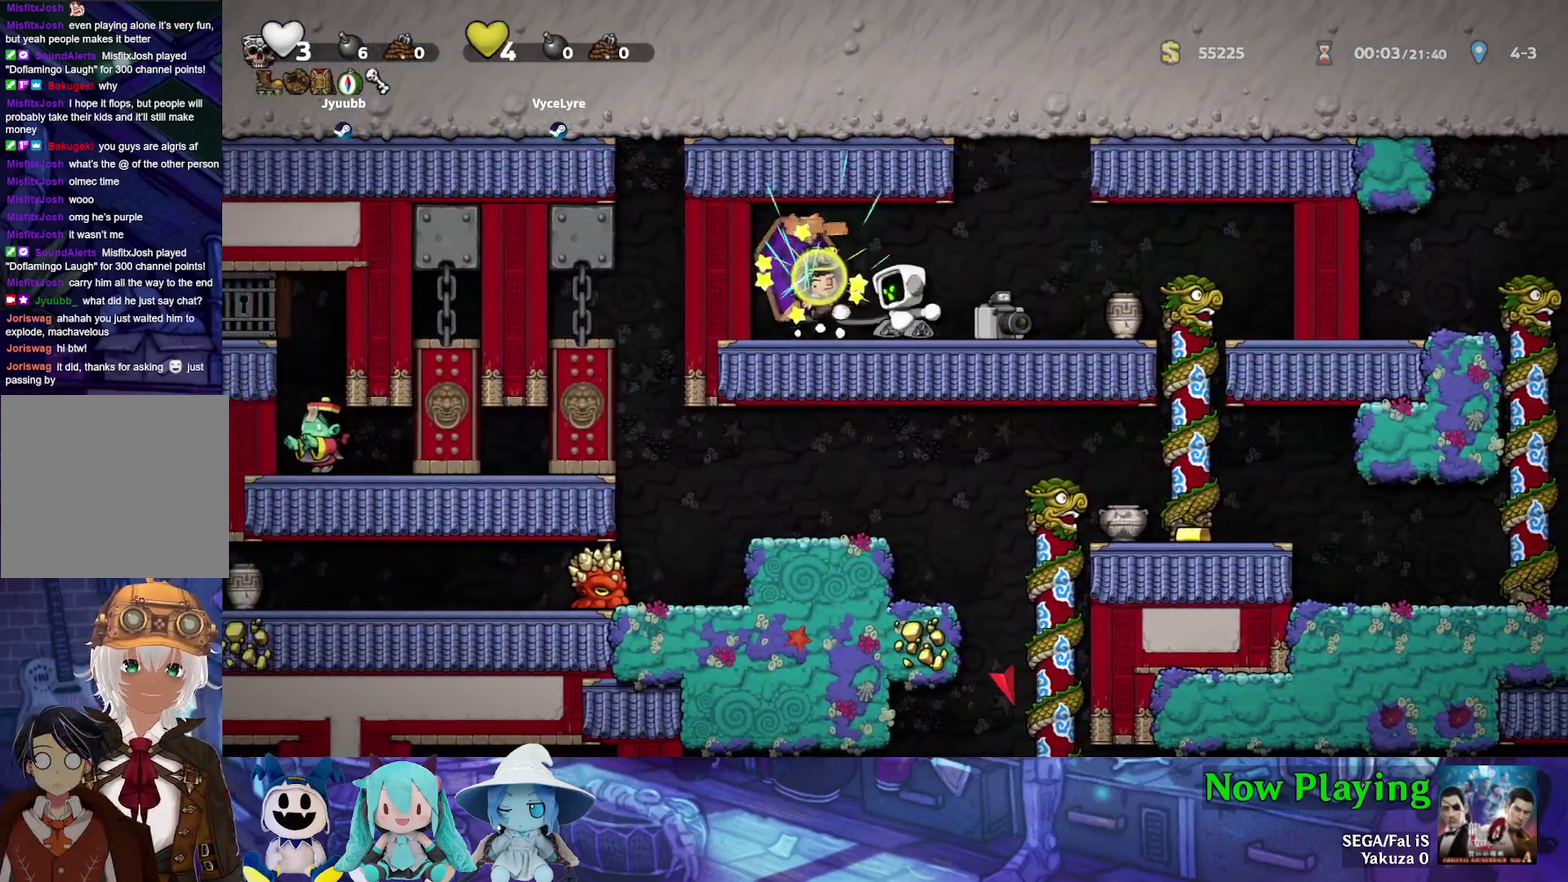
{"dt_ms": 500, "buttons": ["DPAD_RIGHT"], "left_stick": "center", "right_stick": "center", "events": [[233, "DPAD_DOWN", "down"], [233, "Y", "up"], [317, "Y", "down"], [333, "DPAD_DOWN", "up"], [450, "Y", "up"]]}
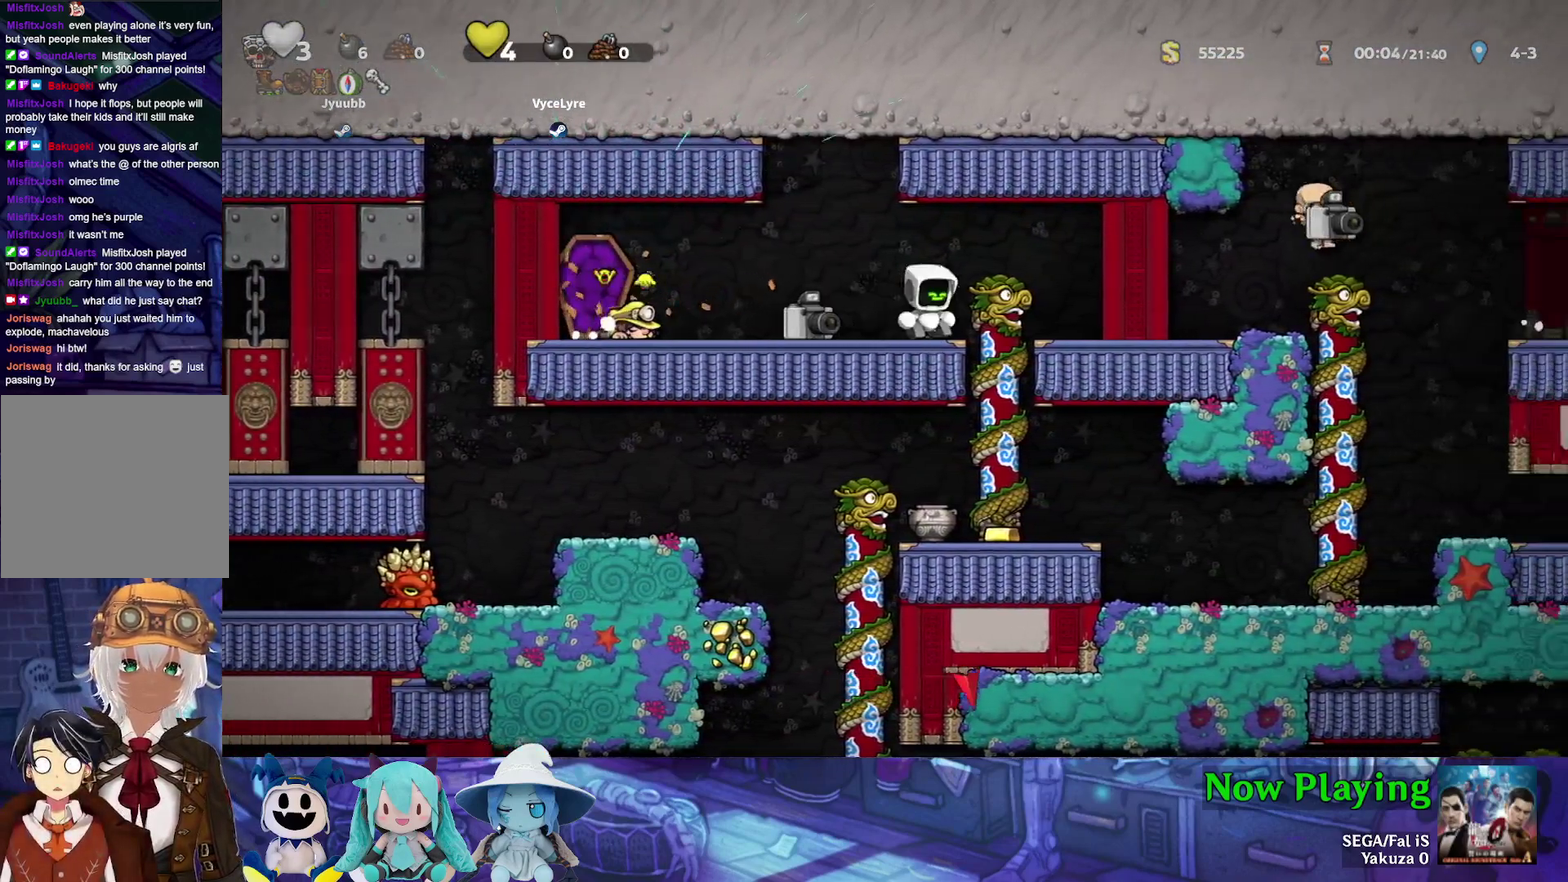
{"dt_ms": 500, "buttons": [], "left_stick": "center", "right_stick": "center", "events": [[50, "DPAD_RIGHT", "up"], [350, "DPAD_LEFT", "down"], [467, "DPAD_LEFT", "up"]]}
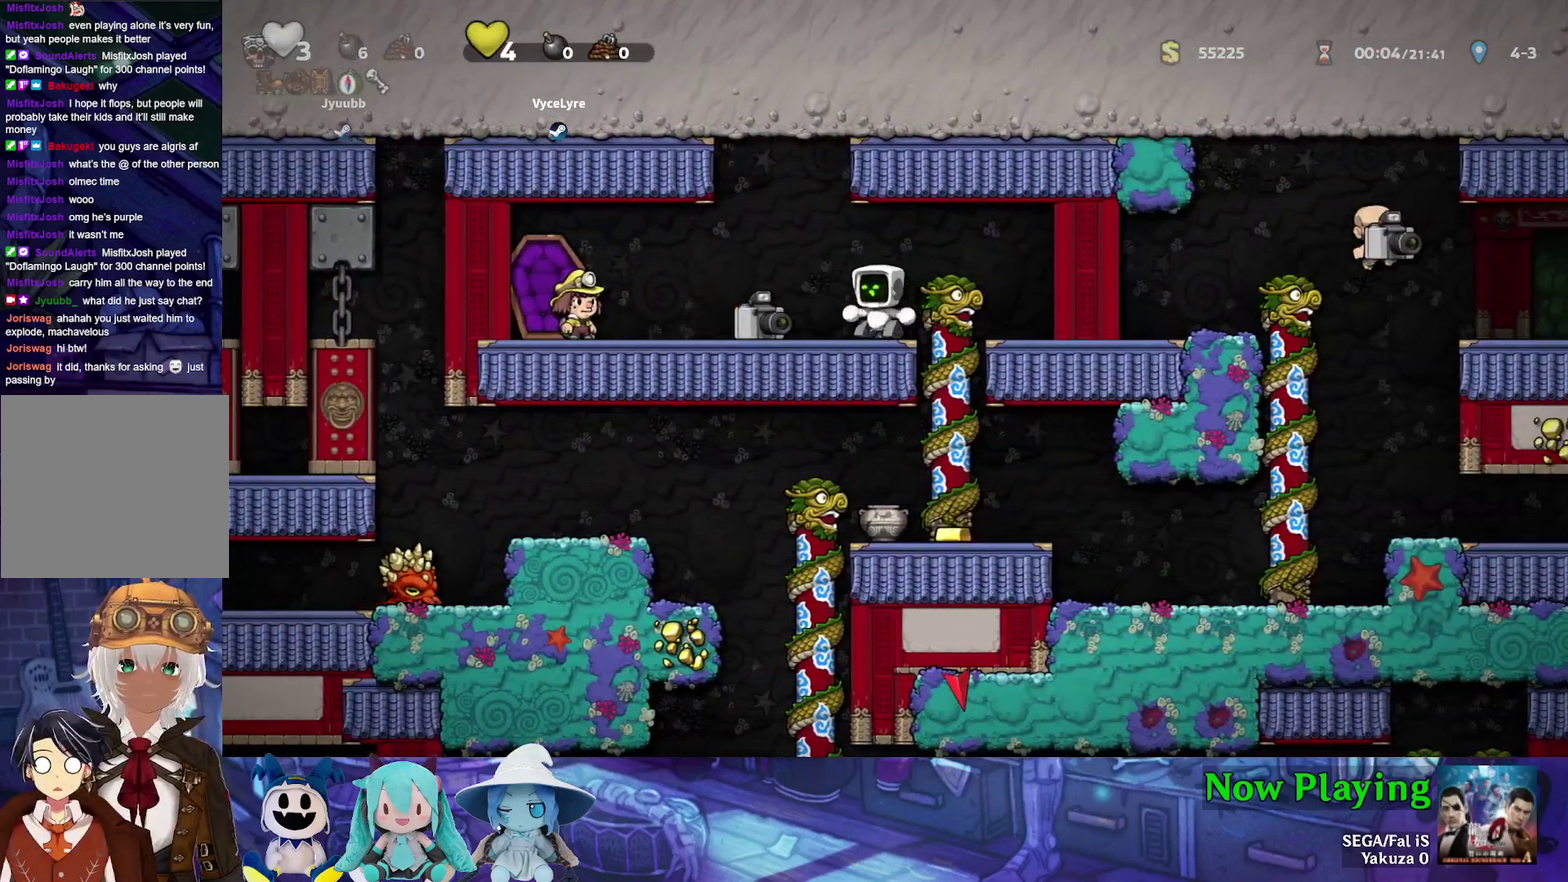
{"dt_ms": 400, "buttons": [], "left_stick": "center", "right_stick": "center", "events": []}
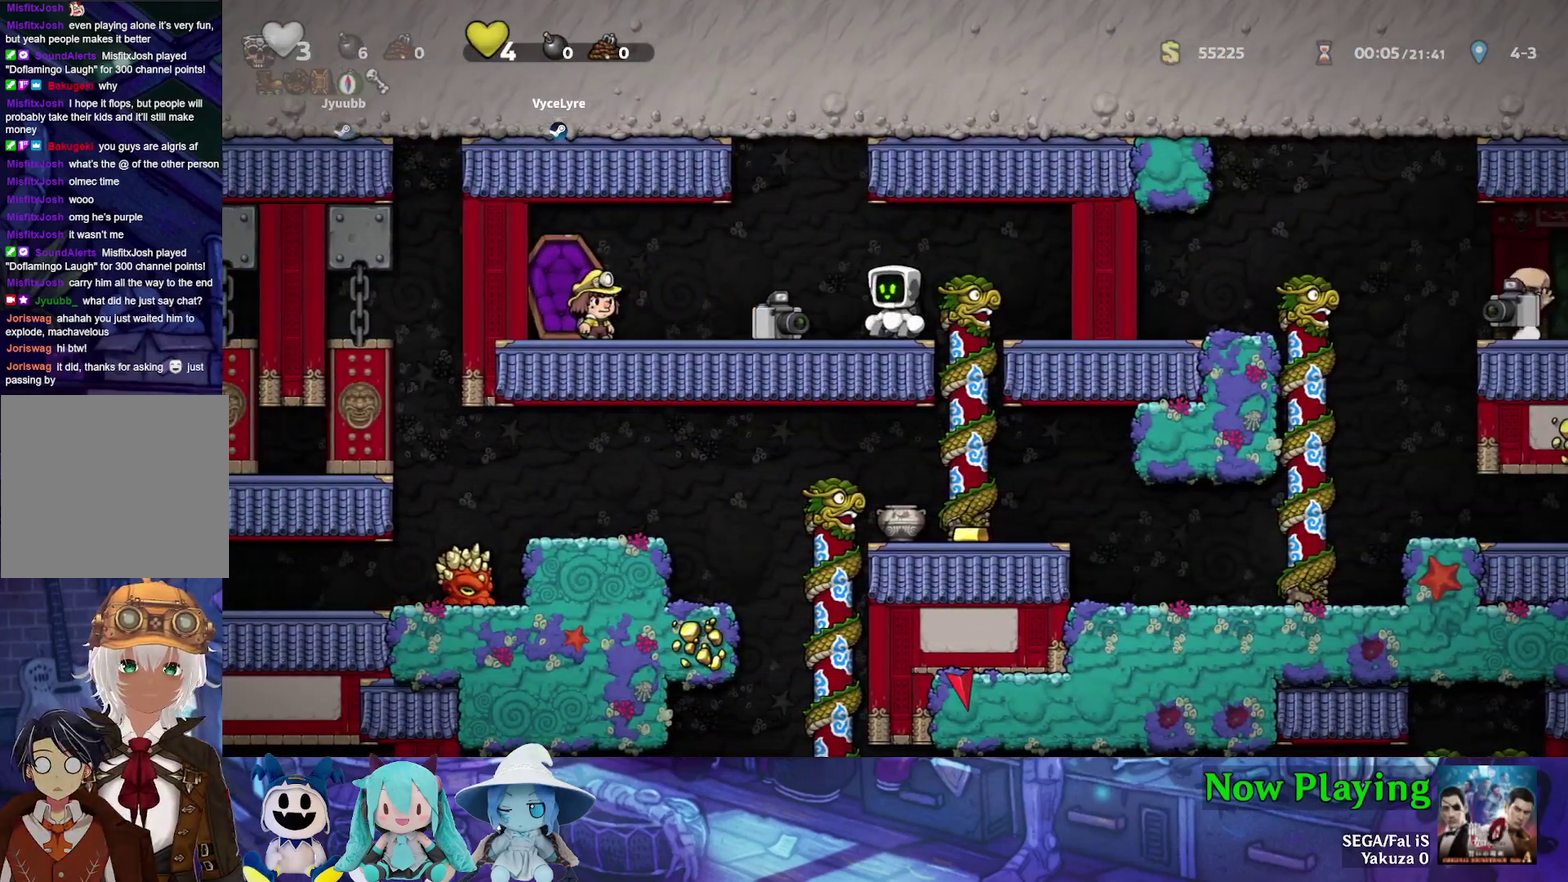
{"dt_ms": 500, "buttons": [], "left_stick": "center", "right_stick": "center", "events": []}
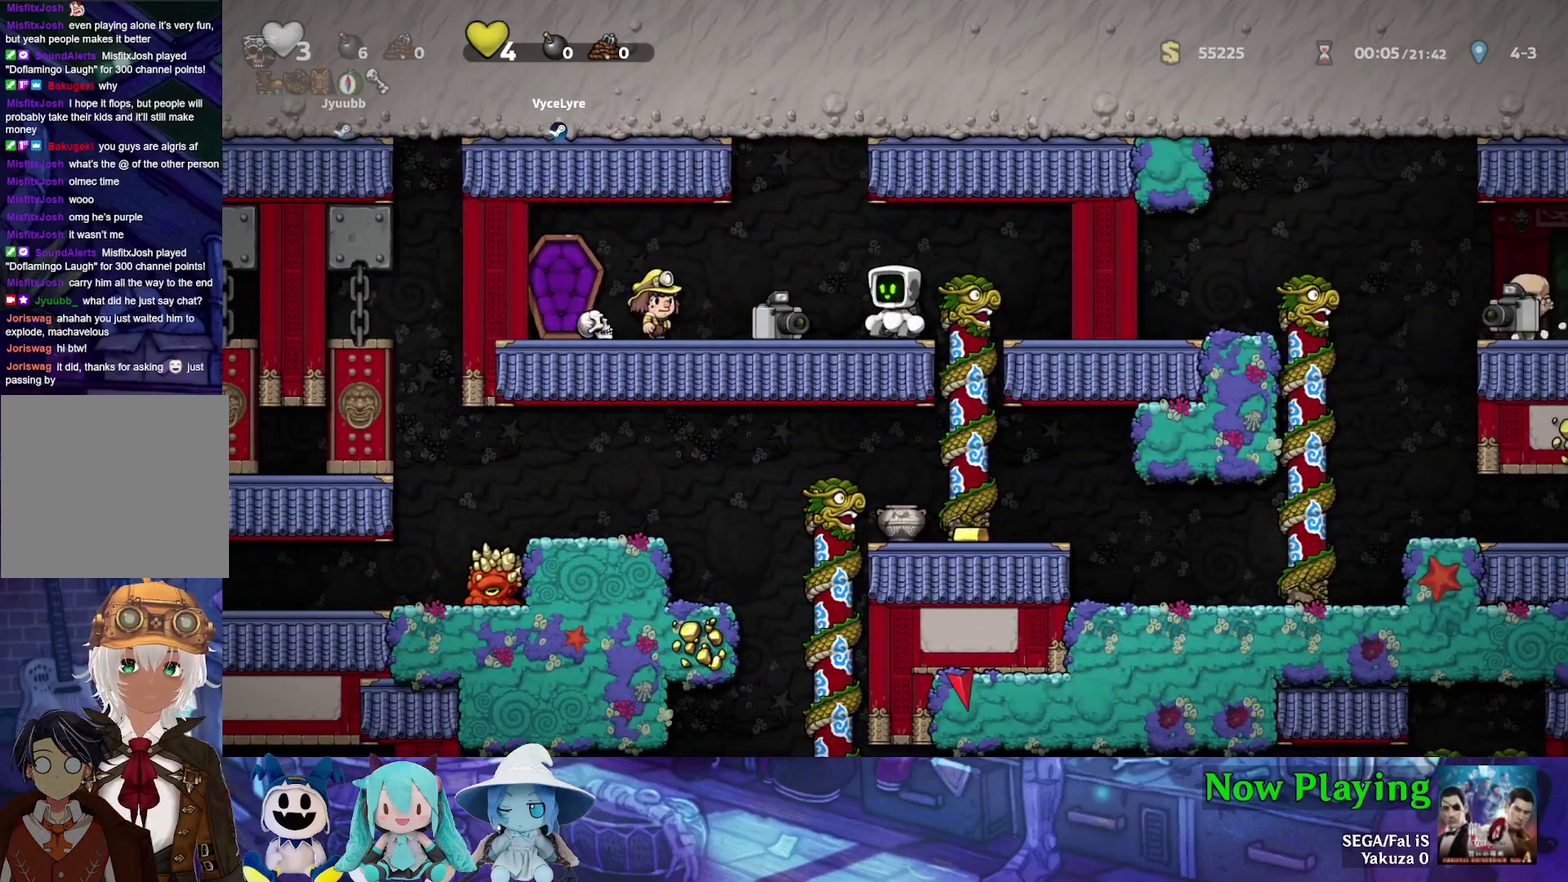
{"dt_ms": 500, "buttons": [], "left_stick": "center", "right_stick": "center", "events": []}
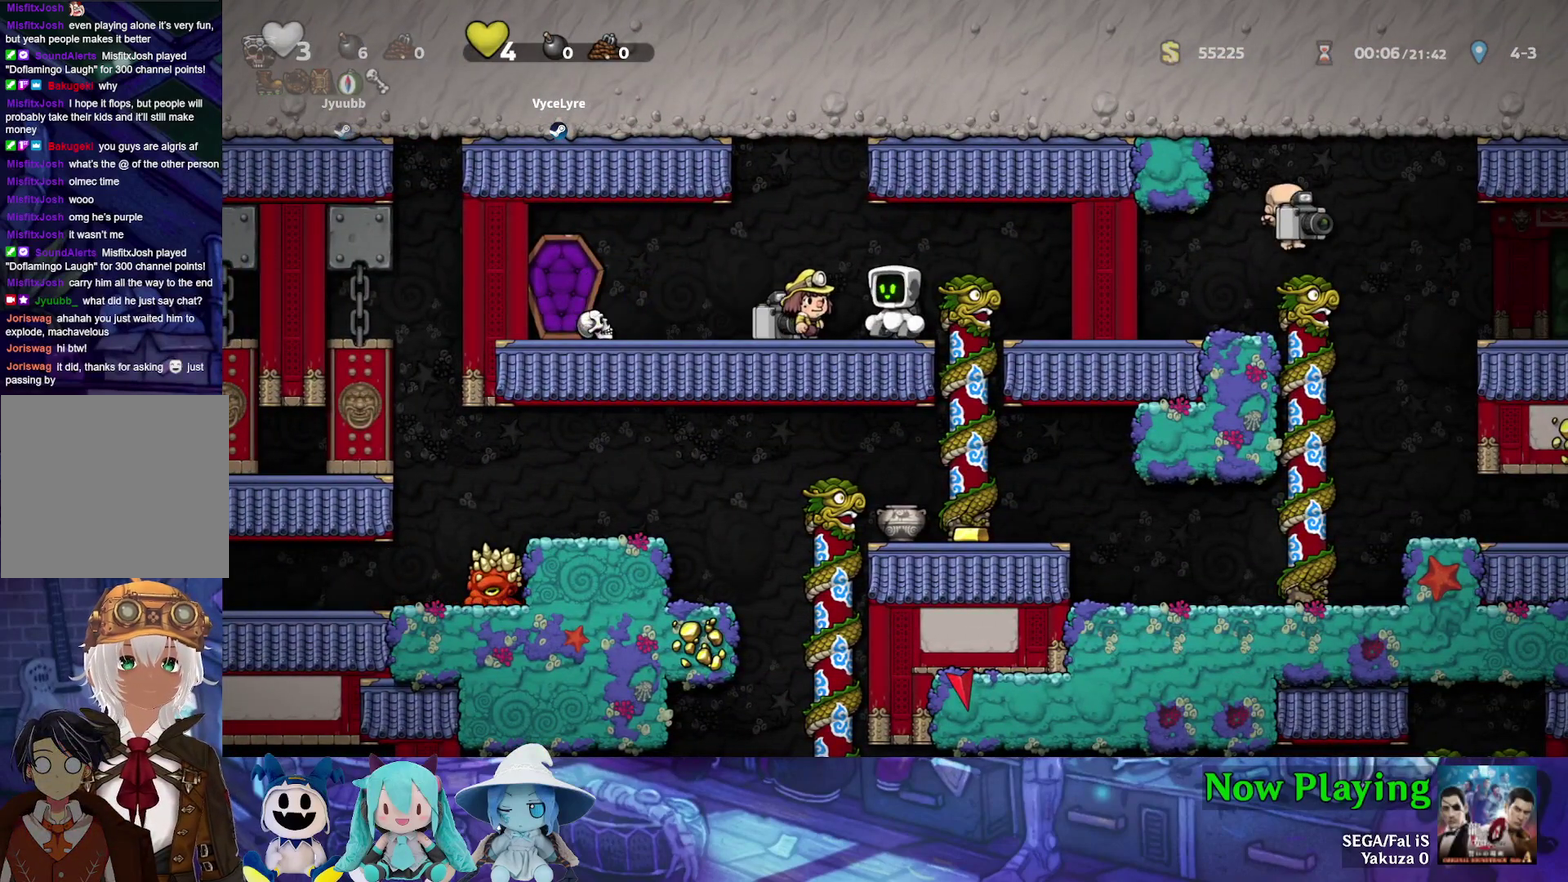
{"dt_ms": 500, "buttons": [], "left_stick": "center", "right_stick": "center", "events": []}